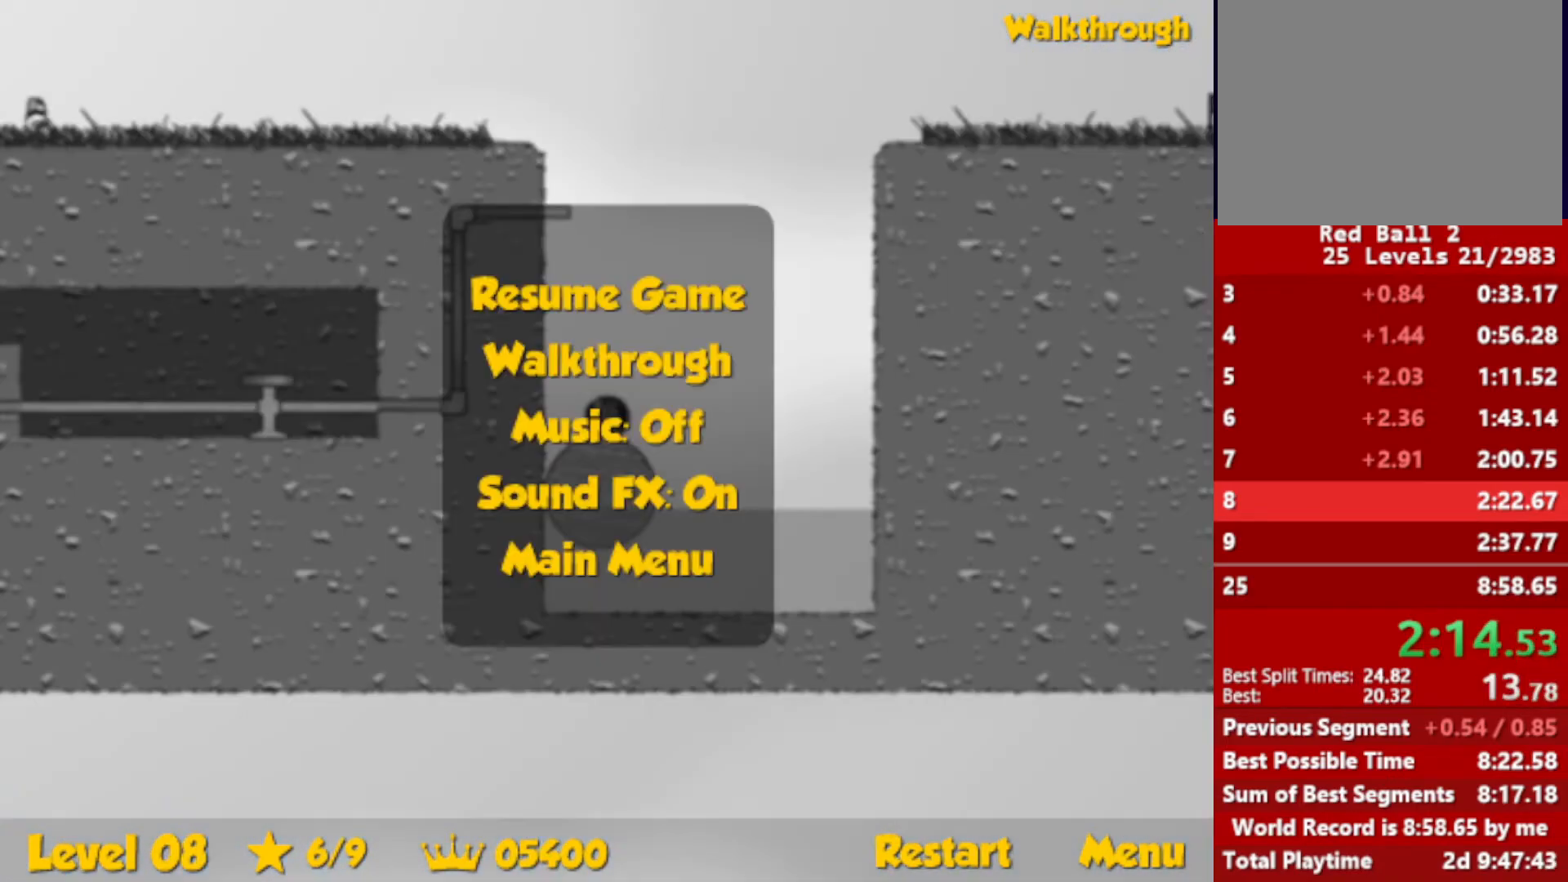
Gameplay with keyboard; each line is a JSON object with the keys held at the frame after it. "events" lists presses ("down") and releases ("up") of "down", "escape", "left", "r", "right" and "up" between this image and that frame as [ms after this image, input, new state], when the widget could be followed in between. No other keys are recorded. Mouse input is not recorded.
{"keys": ["left"], "events": [[383, "escape", "down"], [416, "escape", "up"], [433, "left", "down"], [433, "up", "up"]]}
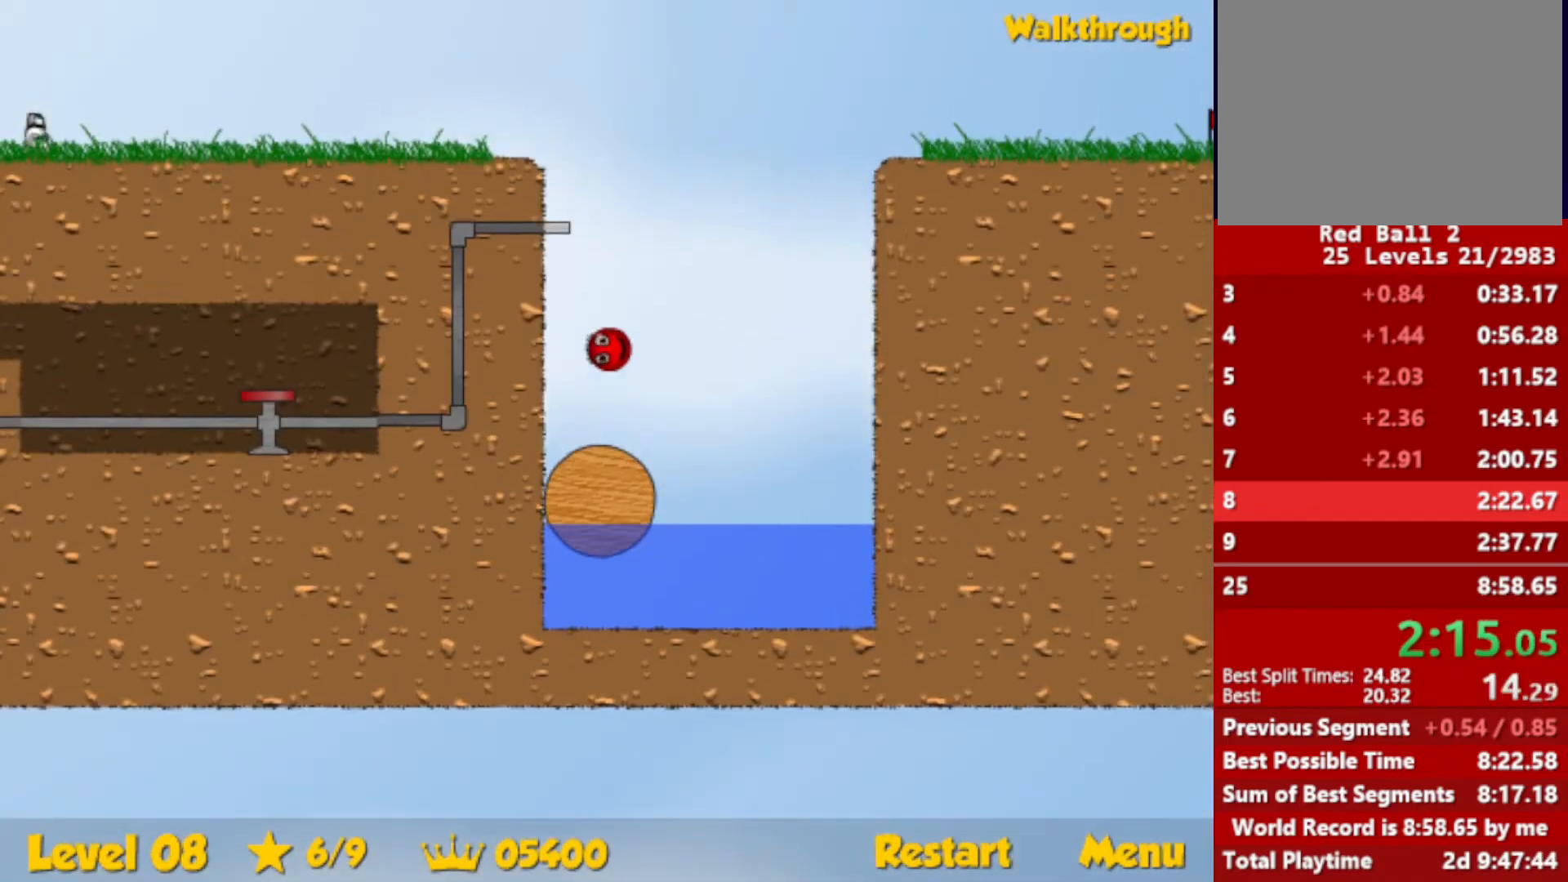
{"keys": ["down", "left"], "events": [[16, "down", "down"]]}
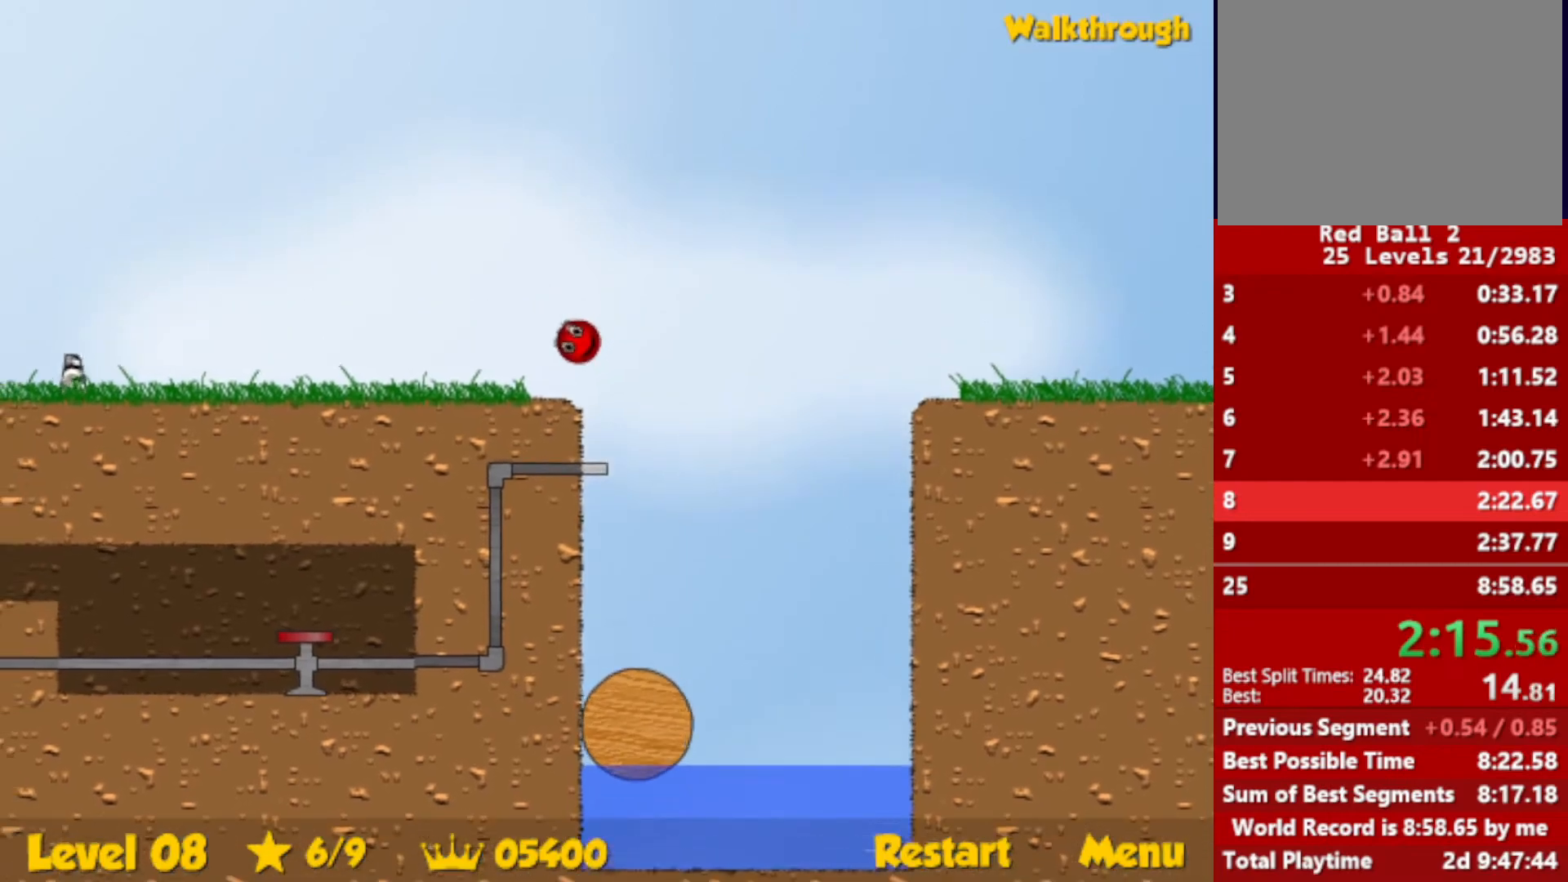
{"keys": ["down", "left"], "events": []}
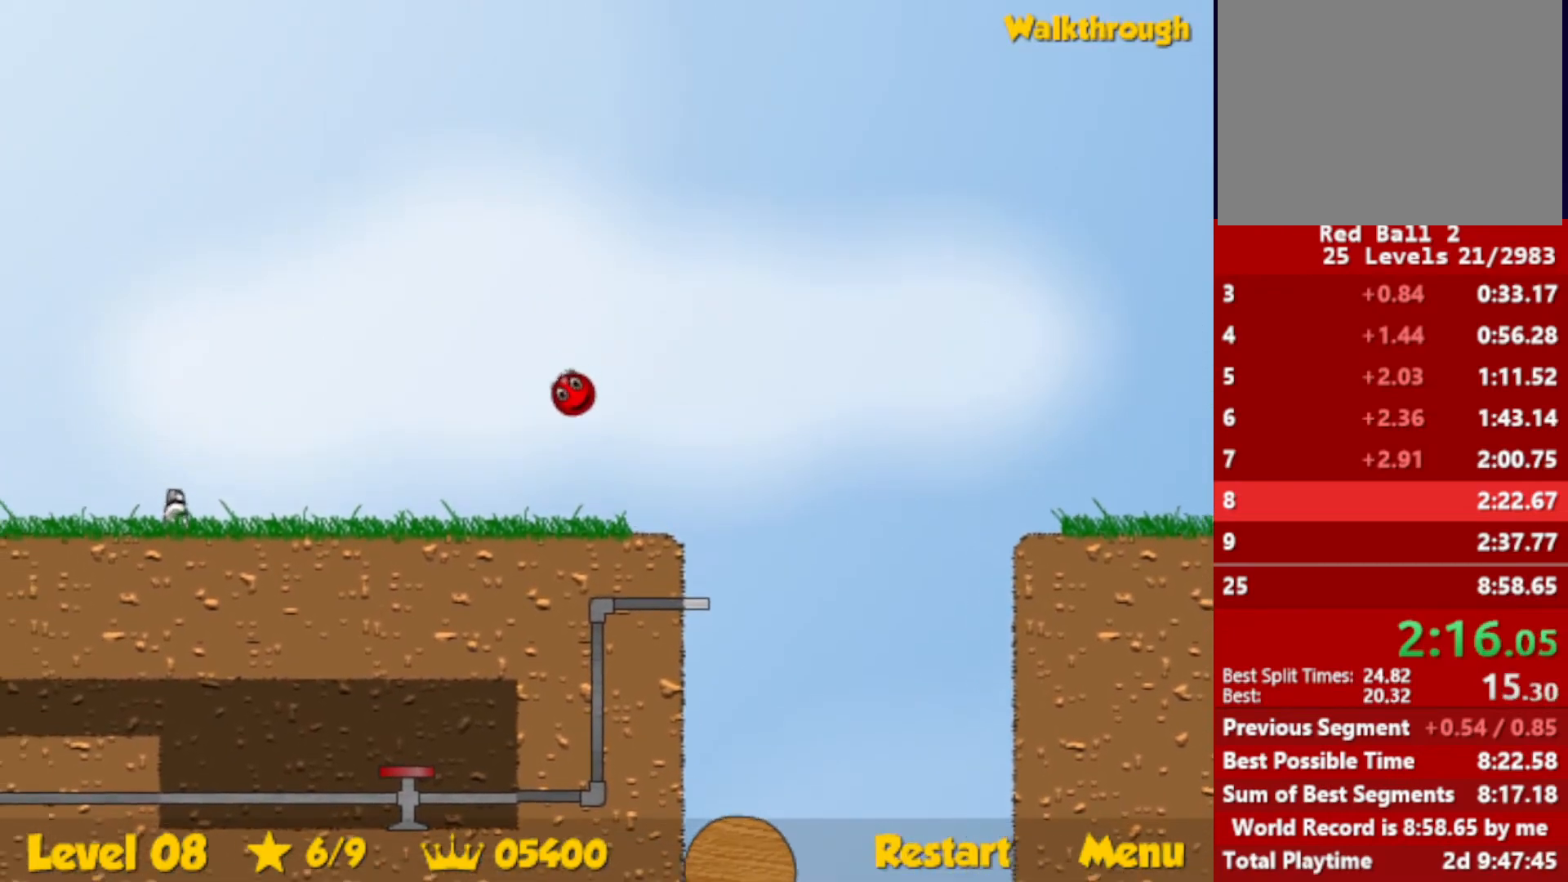
{"keys": ["left"], "events": [[316, "down", "up"]]}
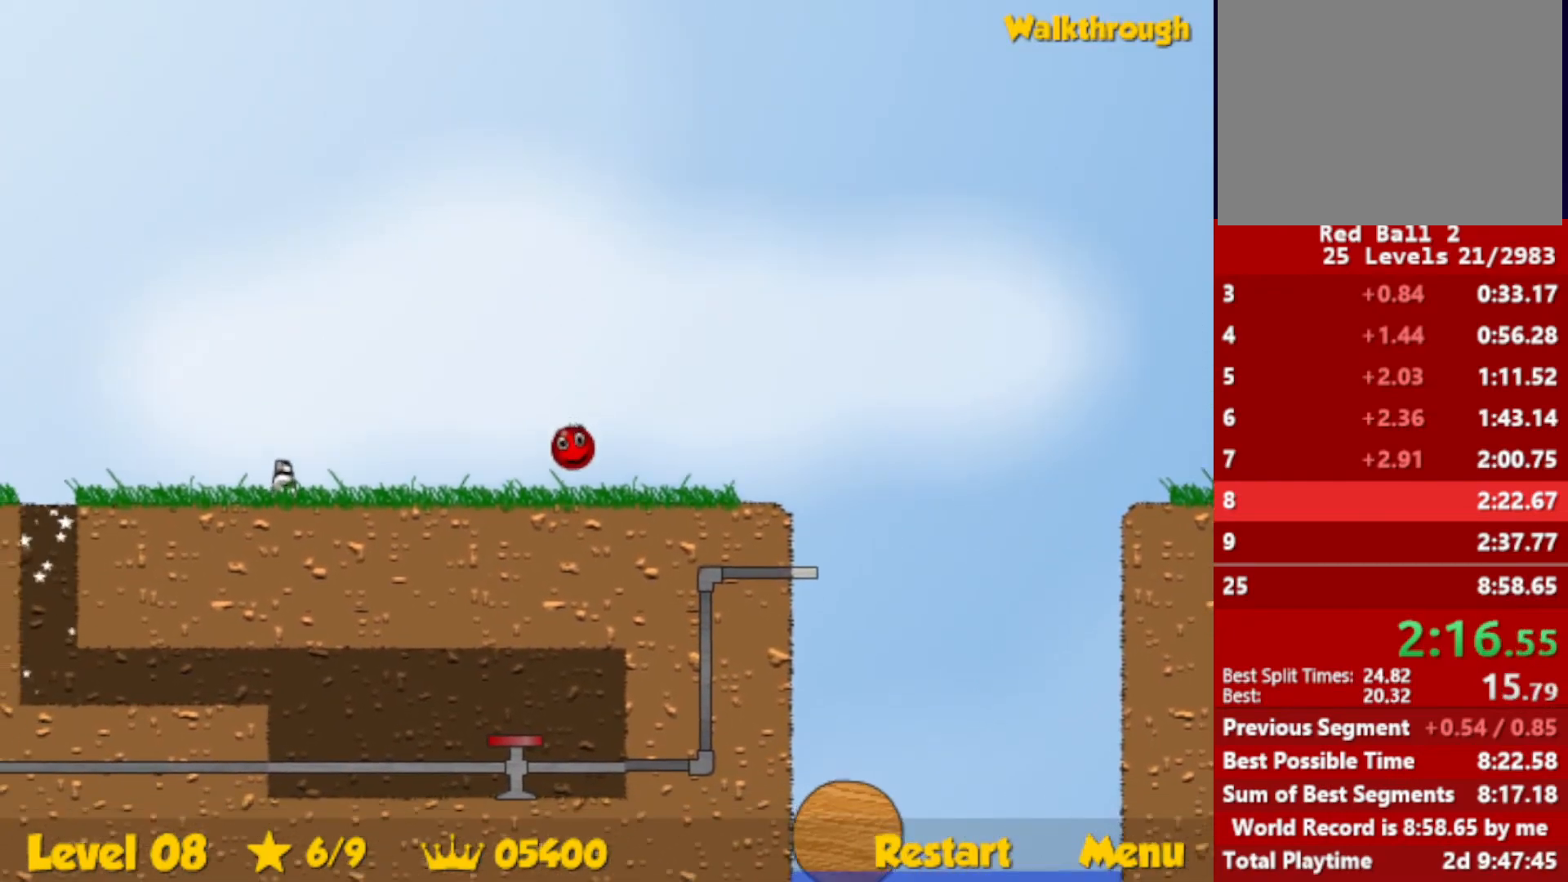
{"keys": ["left"], "events": []}
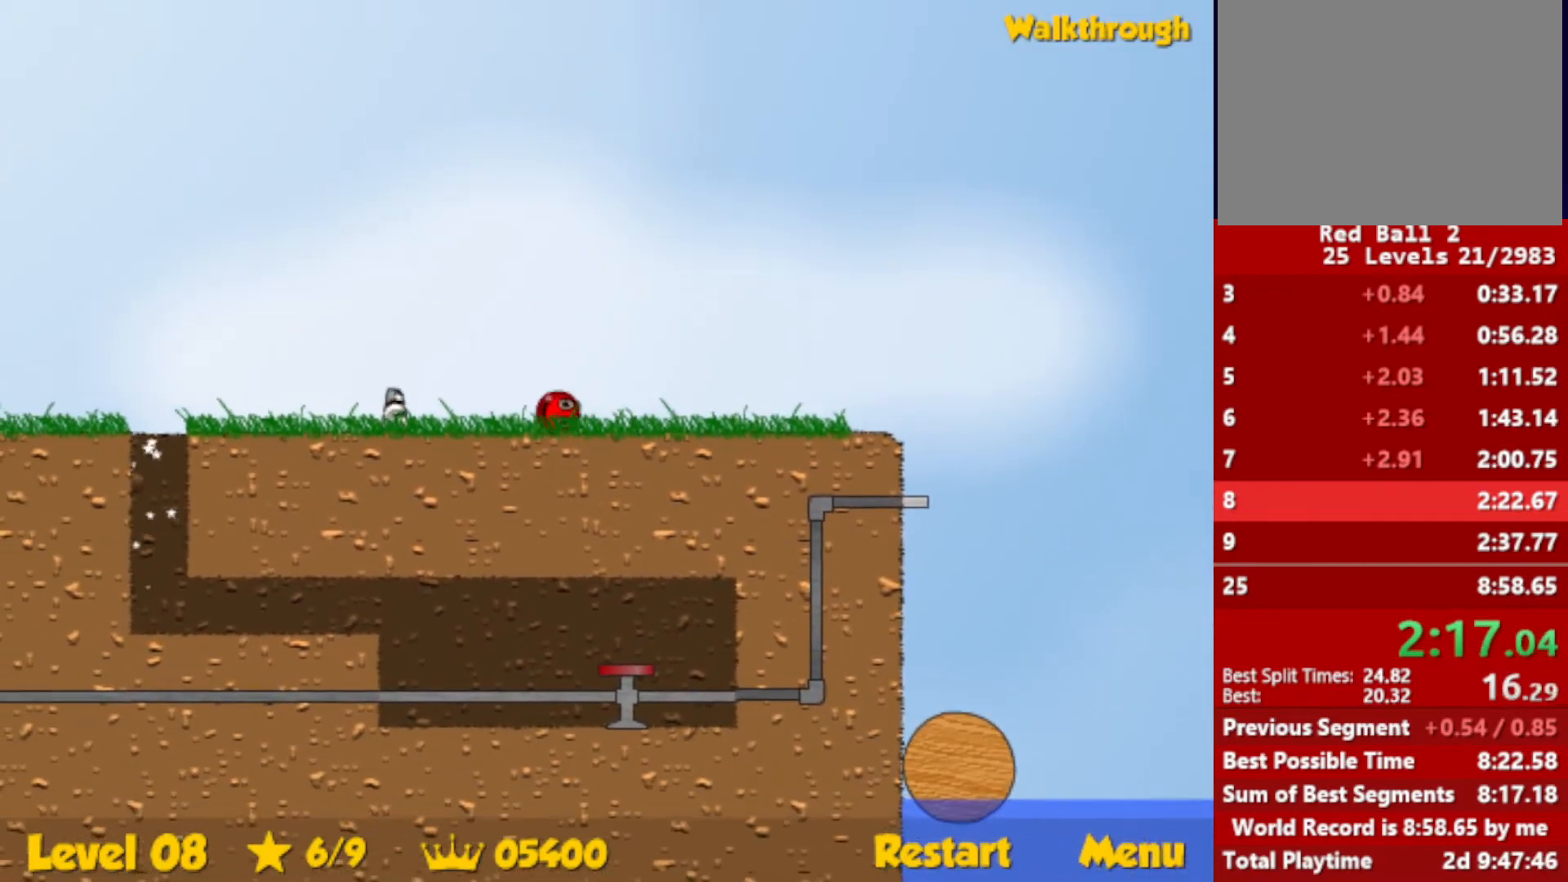
{"keys": ["down", "left"], "events": [[200, "down", "down"]]}
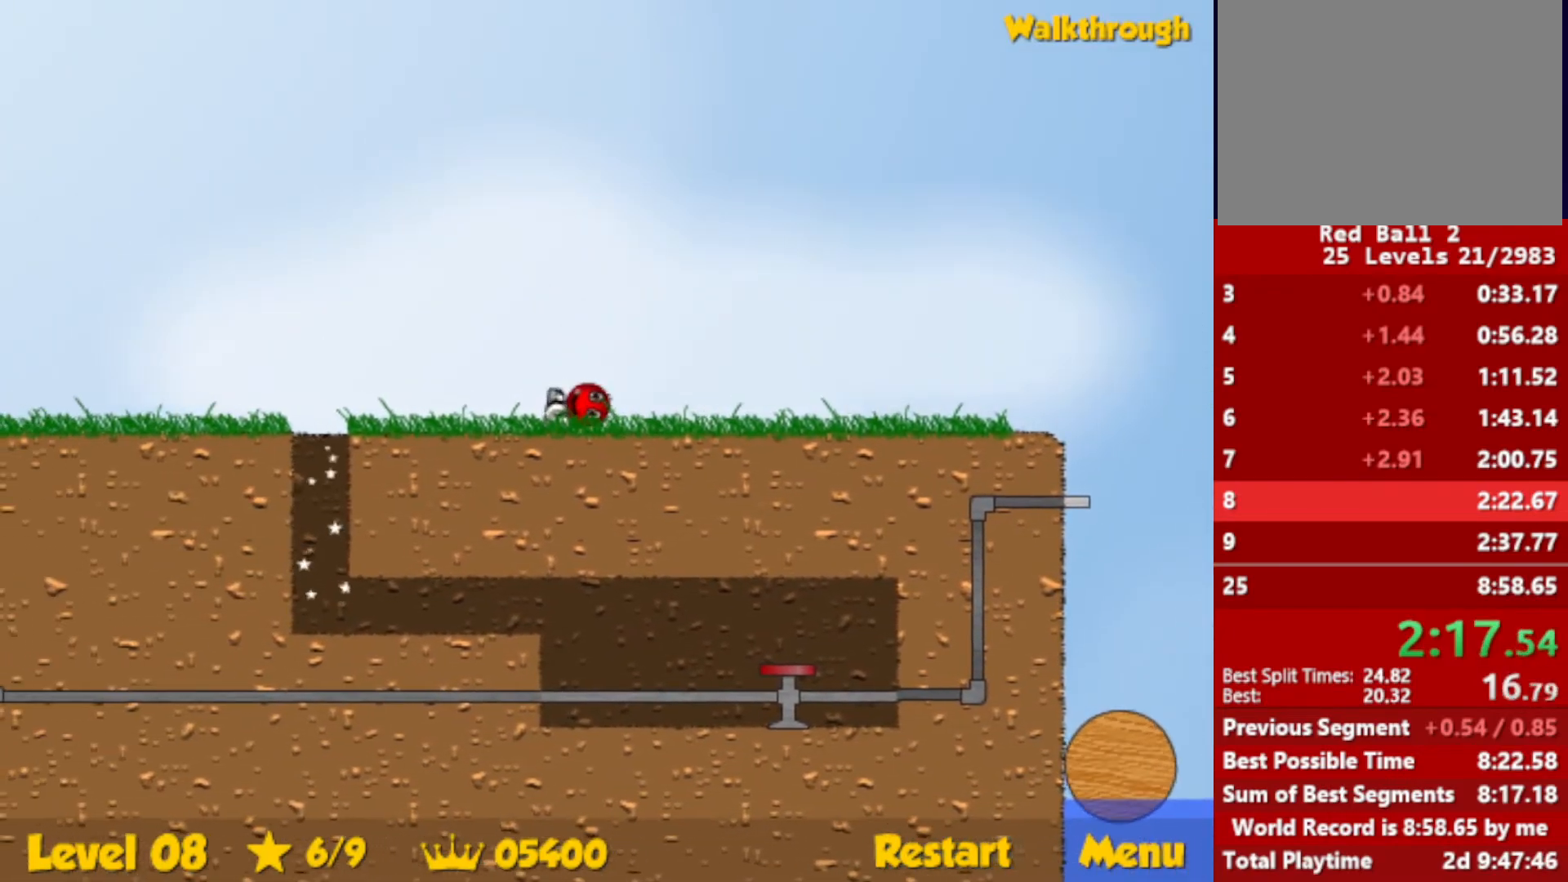
{"keys": ["left", "right"], "events": [[450, "down", "up"], [500, "right", "down"]]}
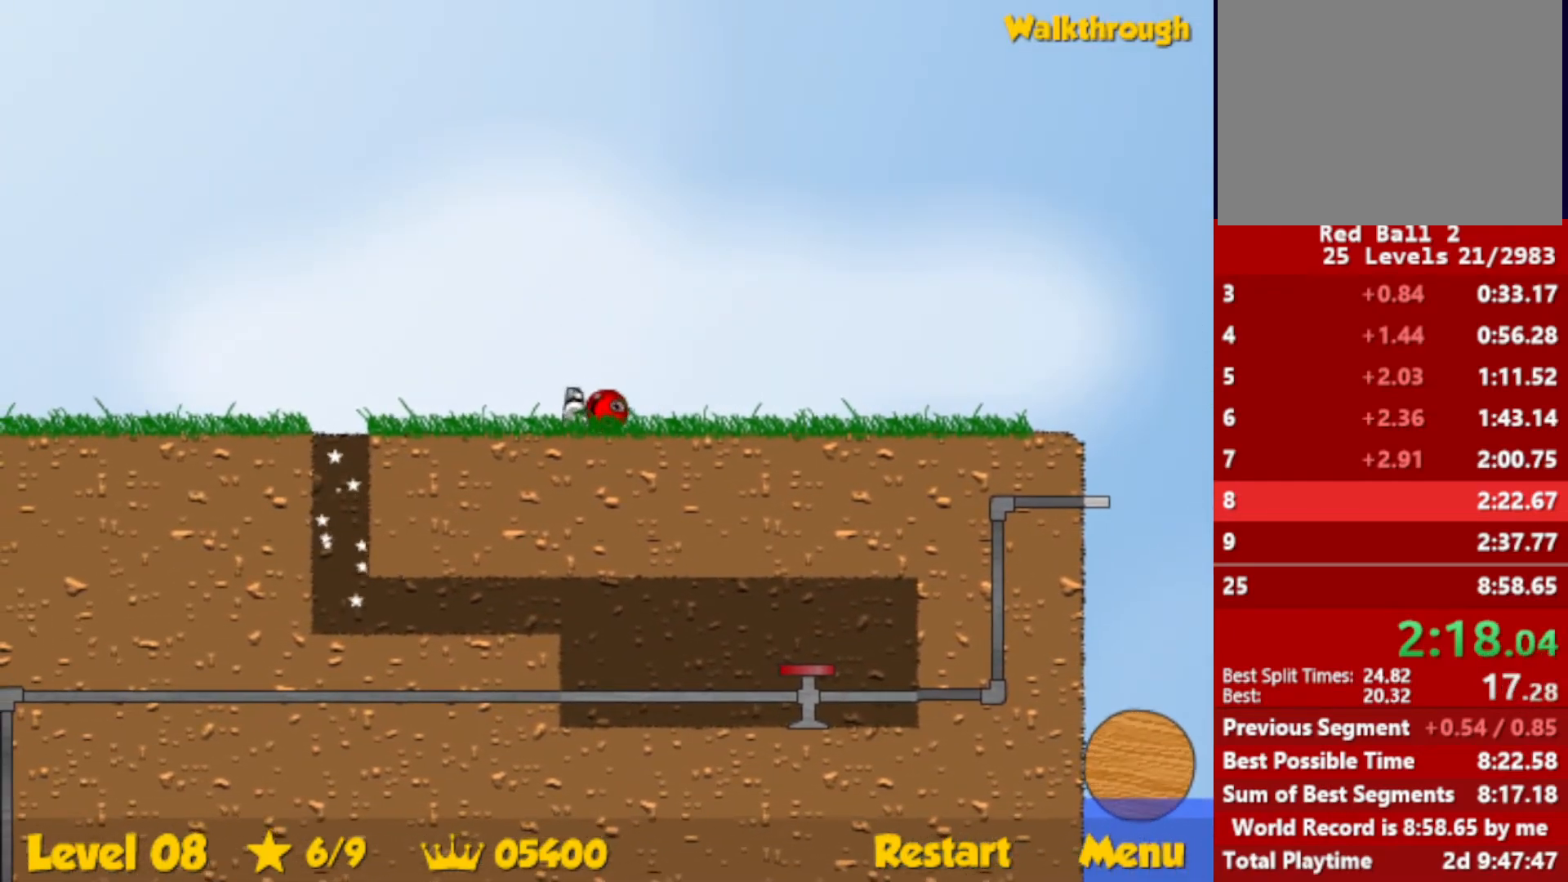
{"keys": ["right"], "events": [[16, "left", "up"]]}
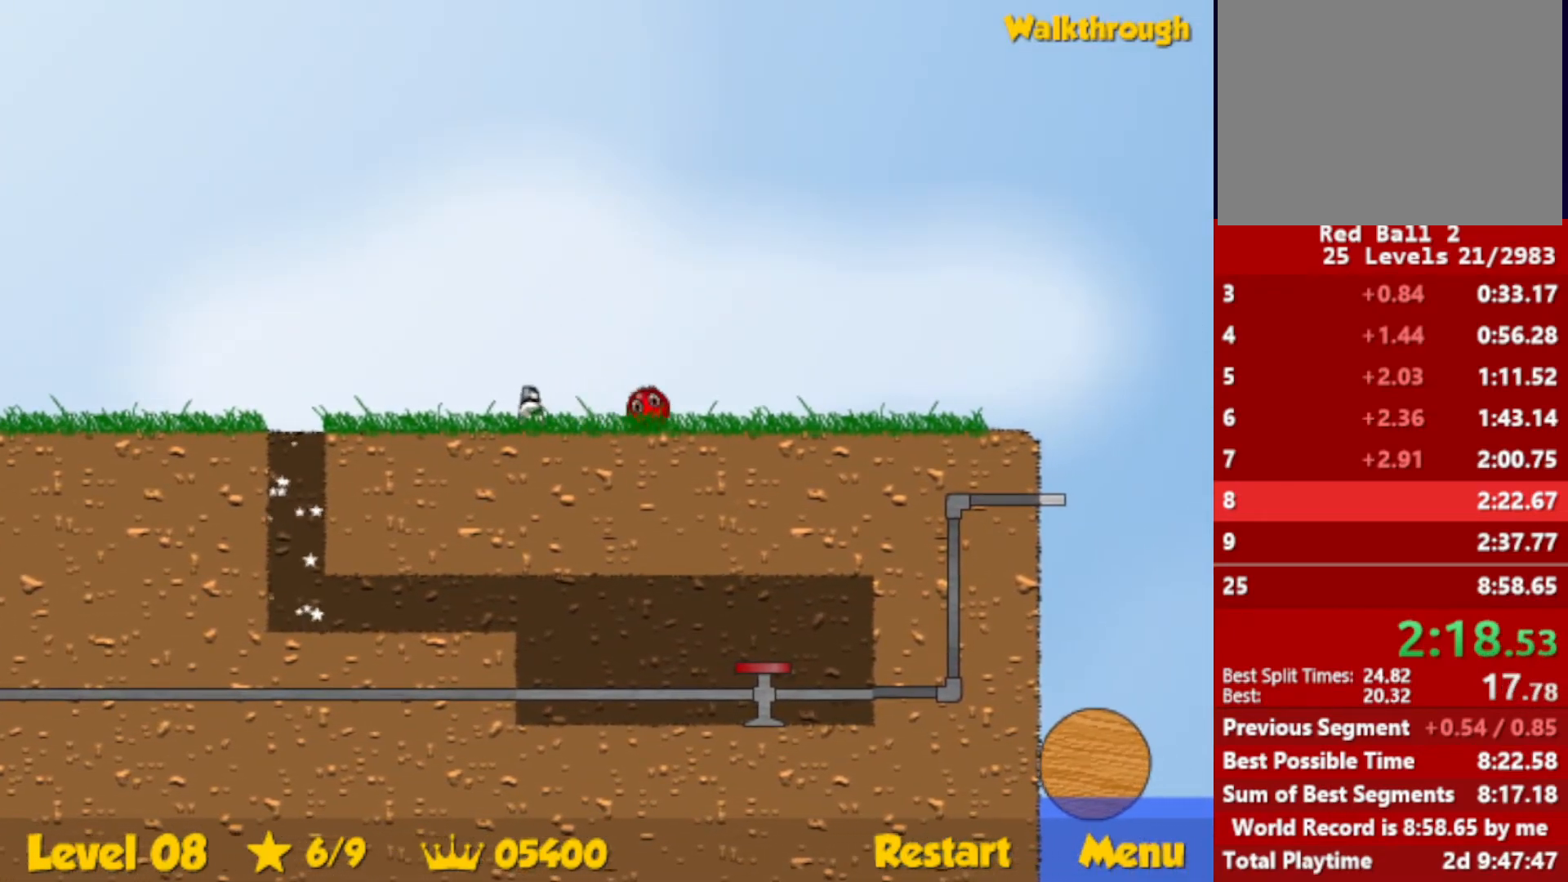
{"keys": ["right", "up"], "events": [[400, "escape", "down"], [400, "up", "down"], [450, "escape", "up"]]}
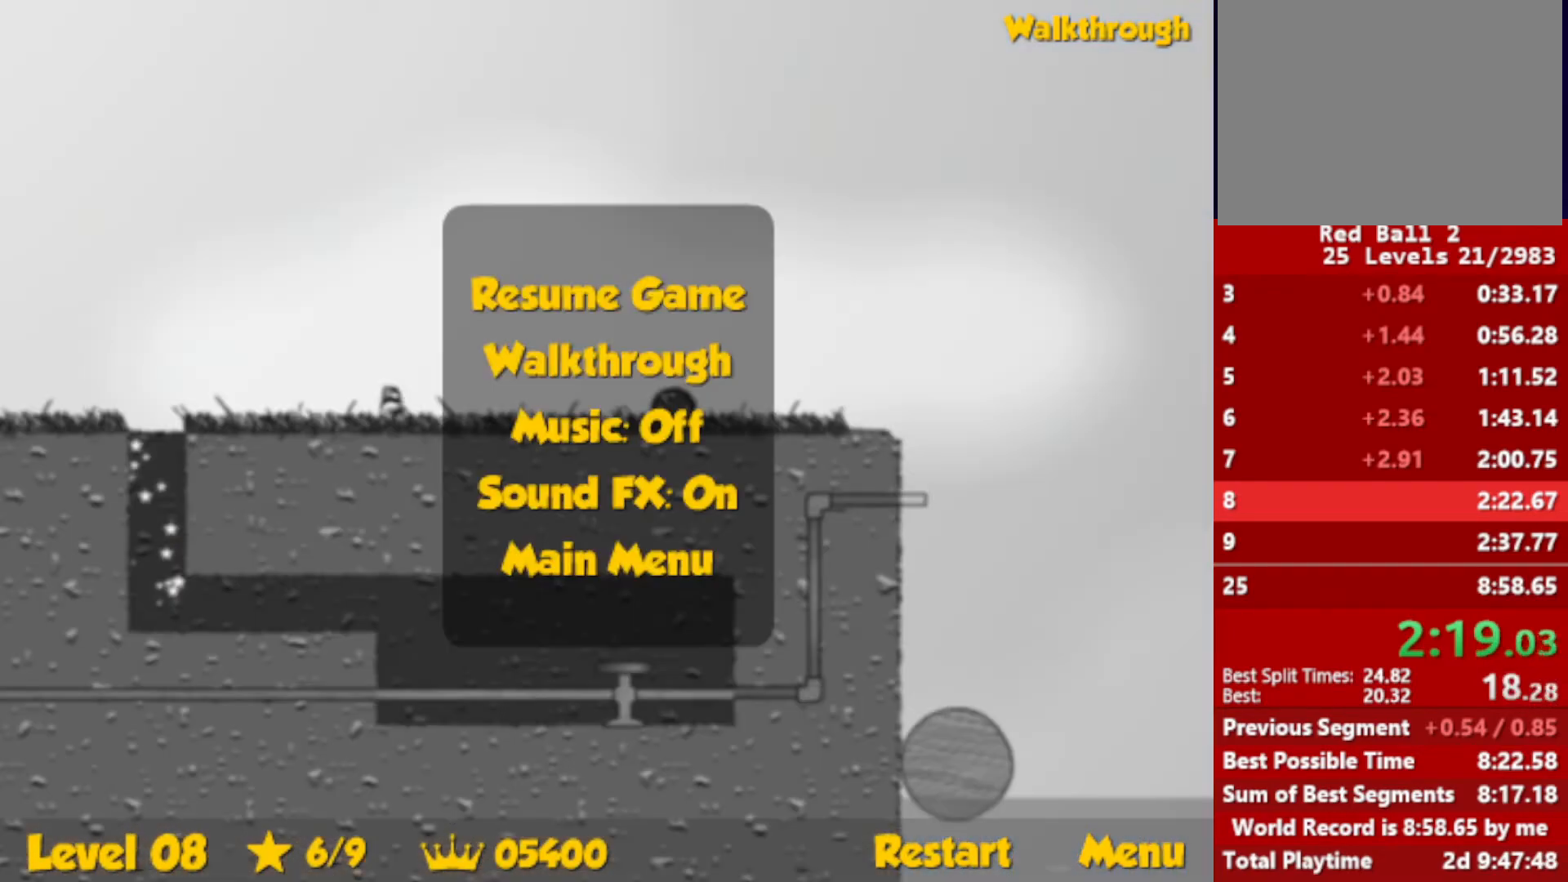
{"keys": ["right"], "events": [[500, "up", "up"]]}
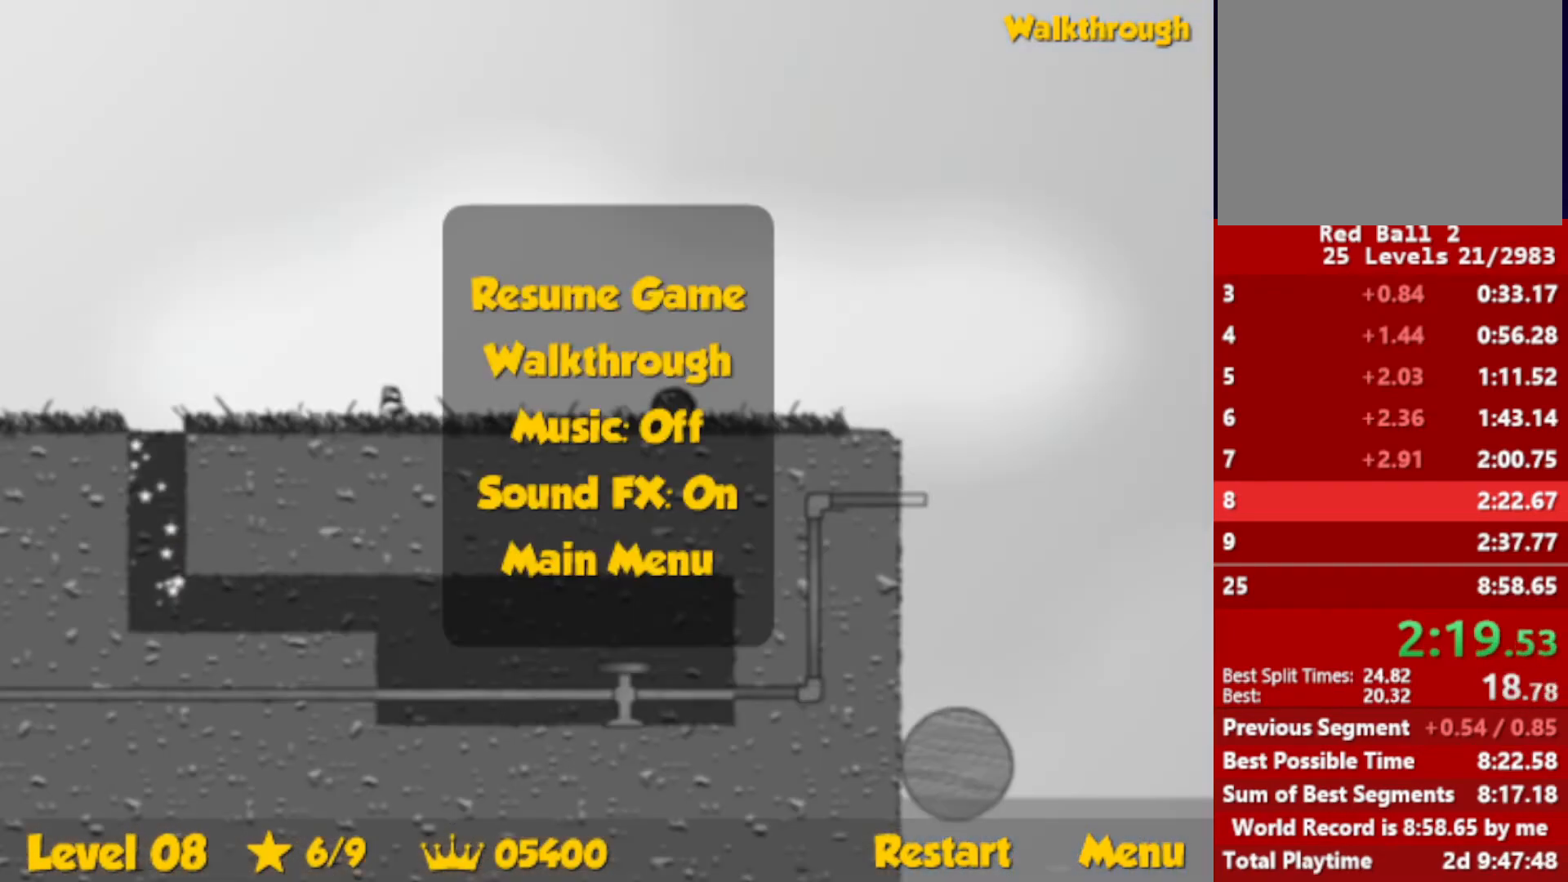
{"keys": ["left"], "events": [[83, "escape", "down"], [133, "escape", "up"], [166, "left", "down"], [166, "right", "up"], [216, "down", "down"], [450, "down", "up"]]}
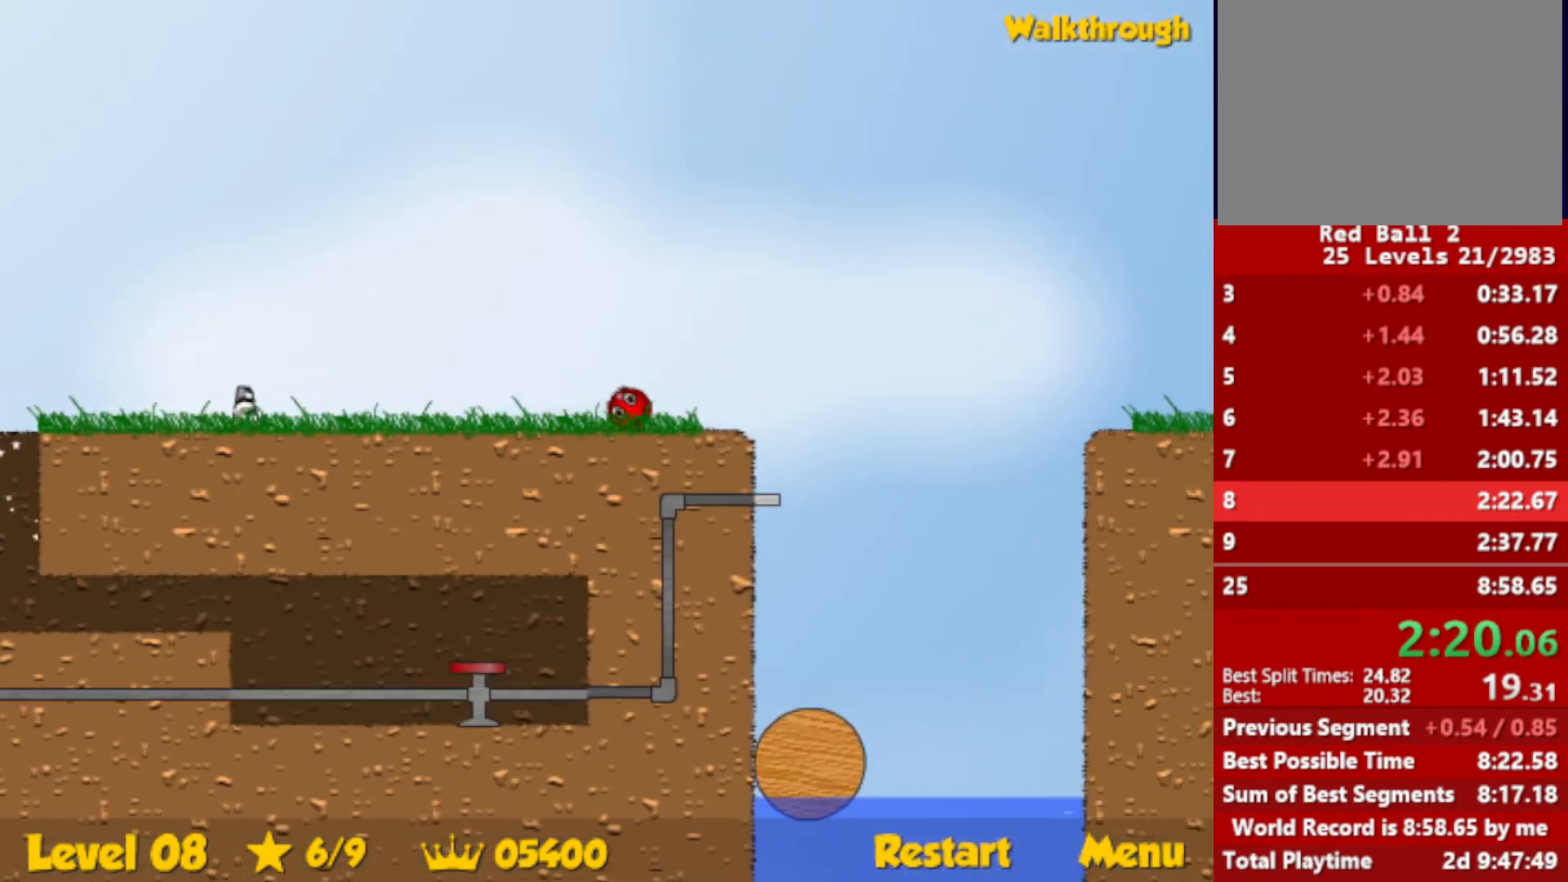
{"keys": ["left"], "events": []}
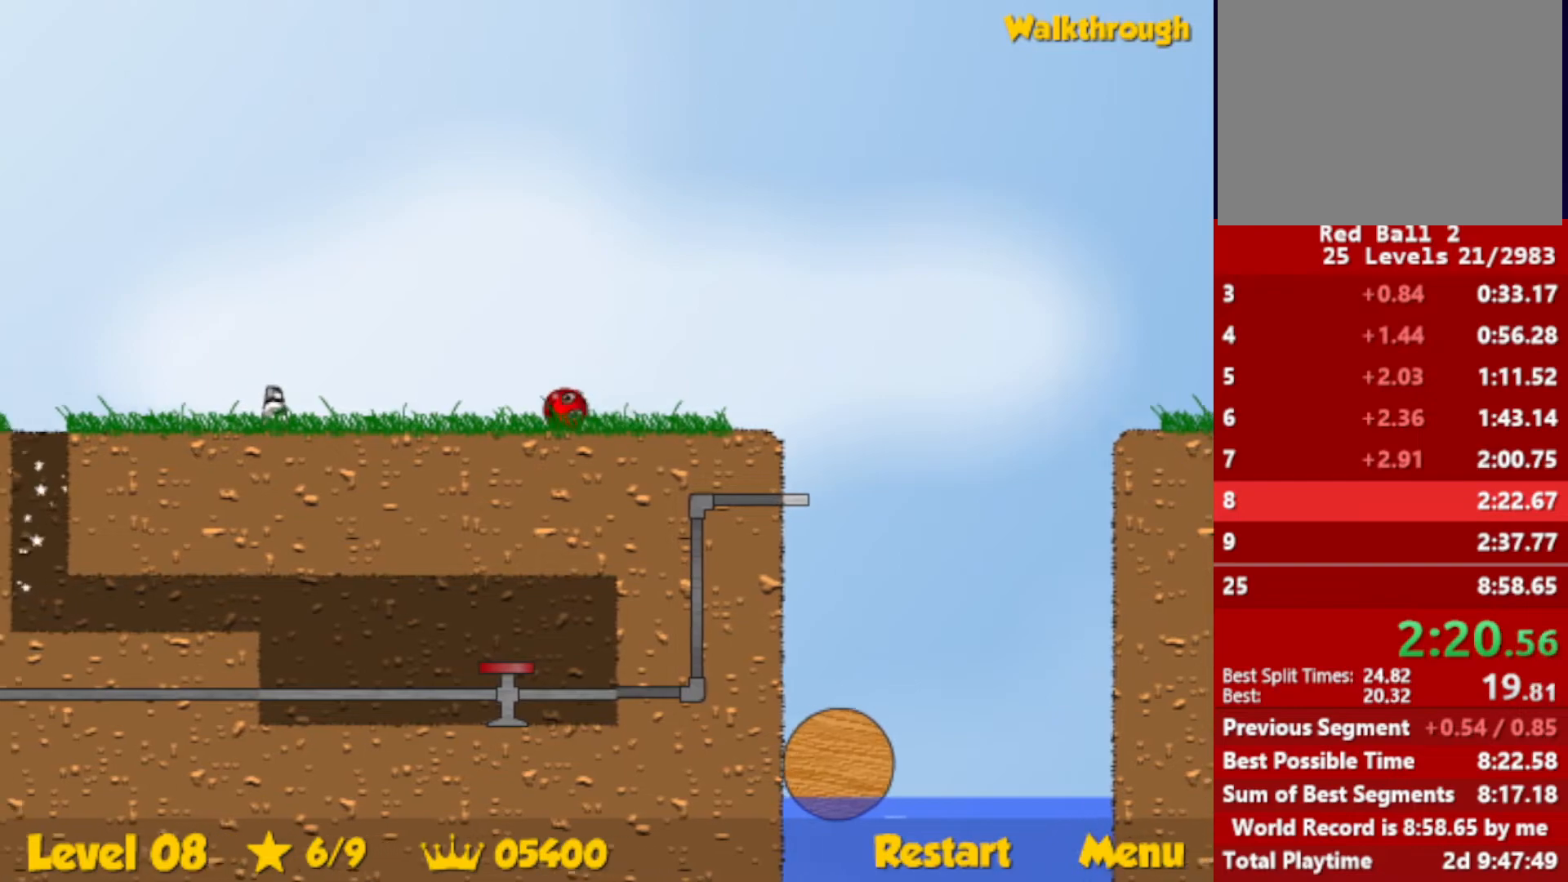
{"keys": ["down", "left"], "events": [[450, "down", "down"]]}
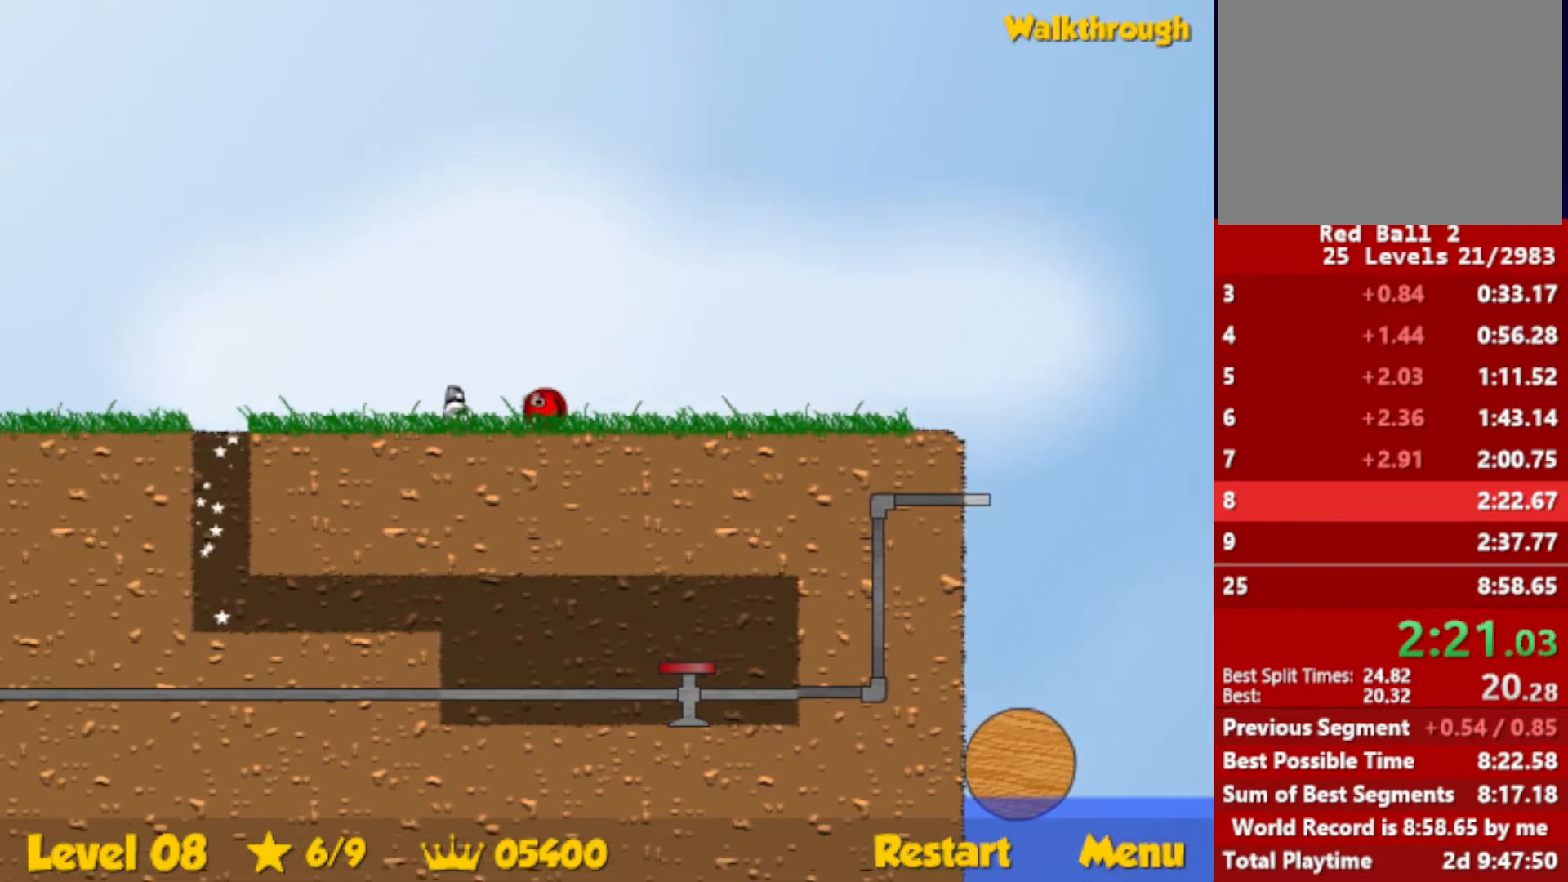
{"keys": ["down", "left"], "events": []}
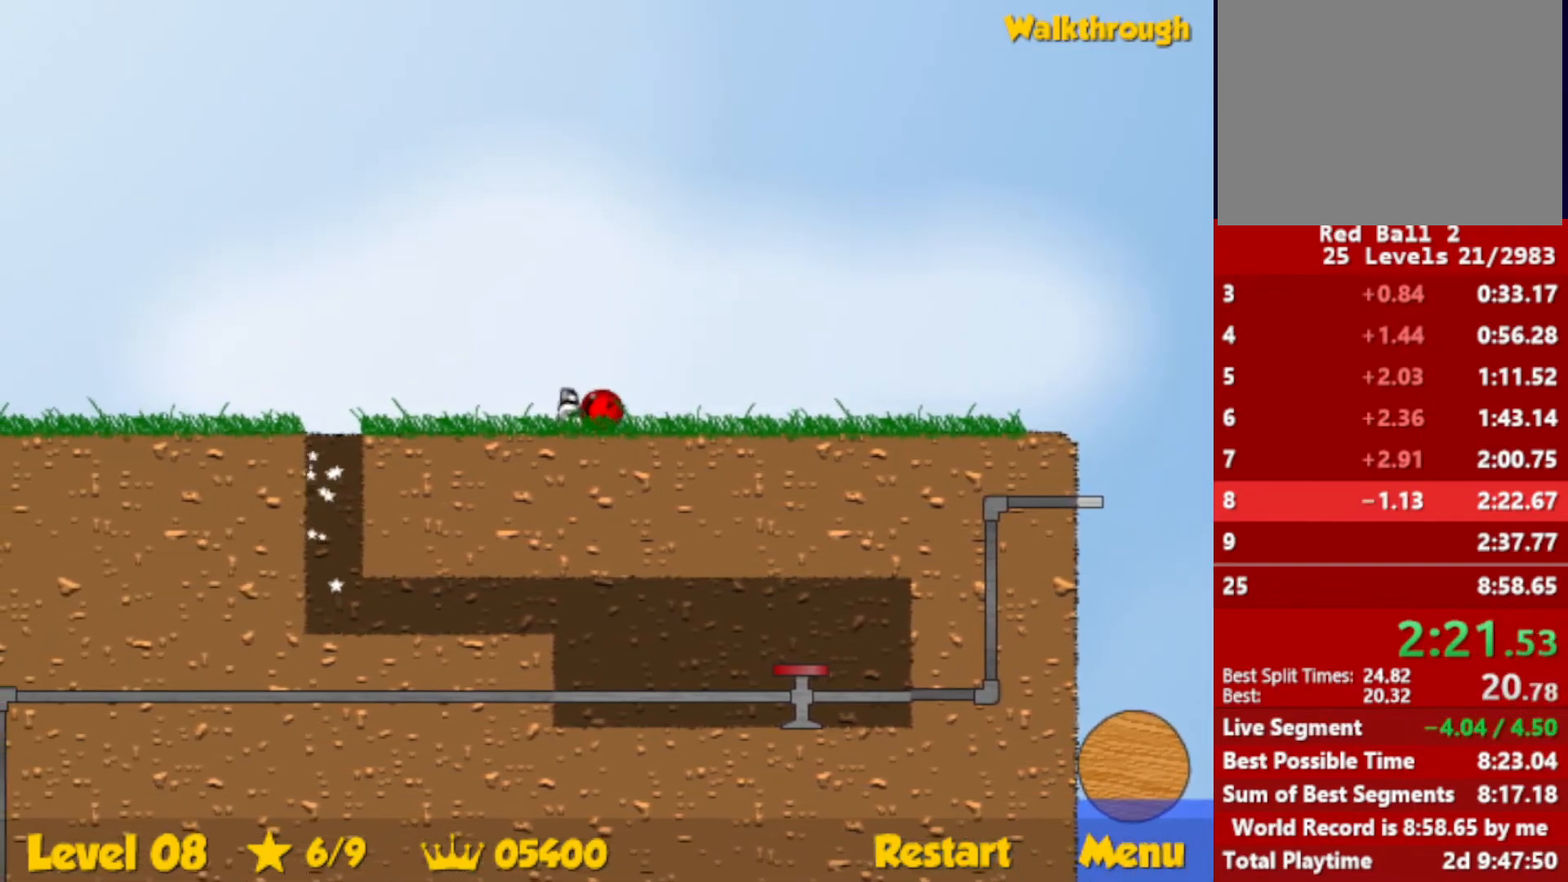
{"keys": ["right"], "events": [[150, "down", "up"], [200, "right", "down"], [216, "left", "up"]]}
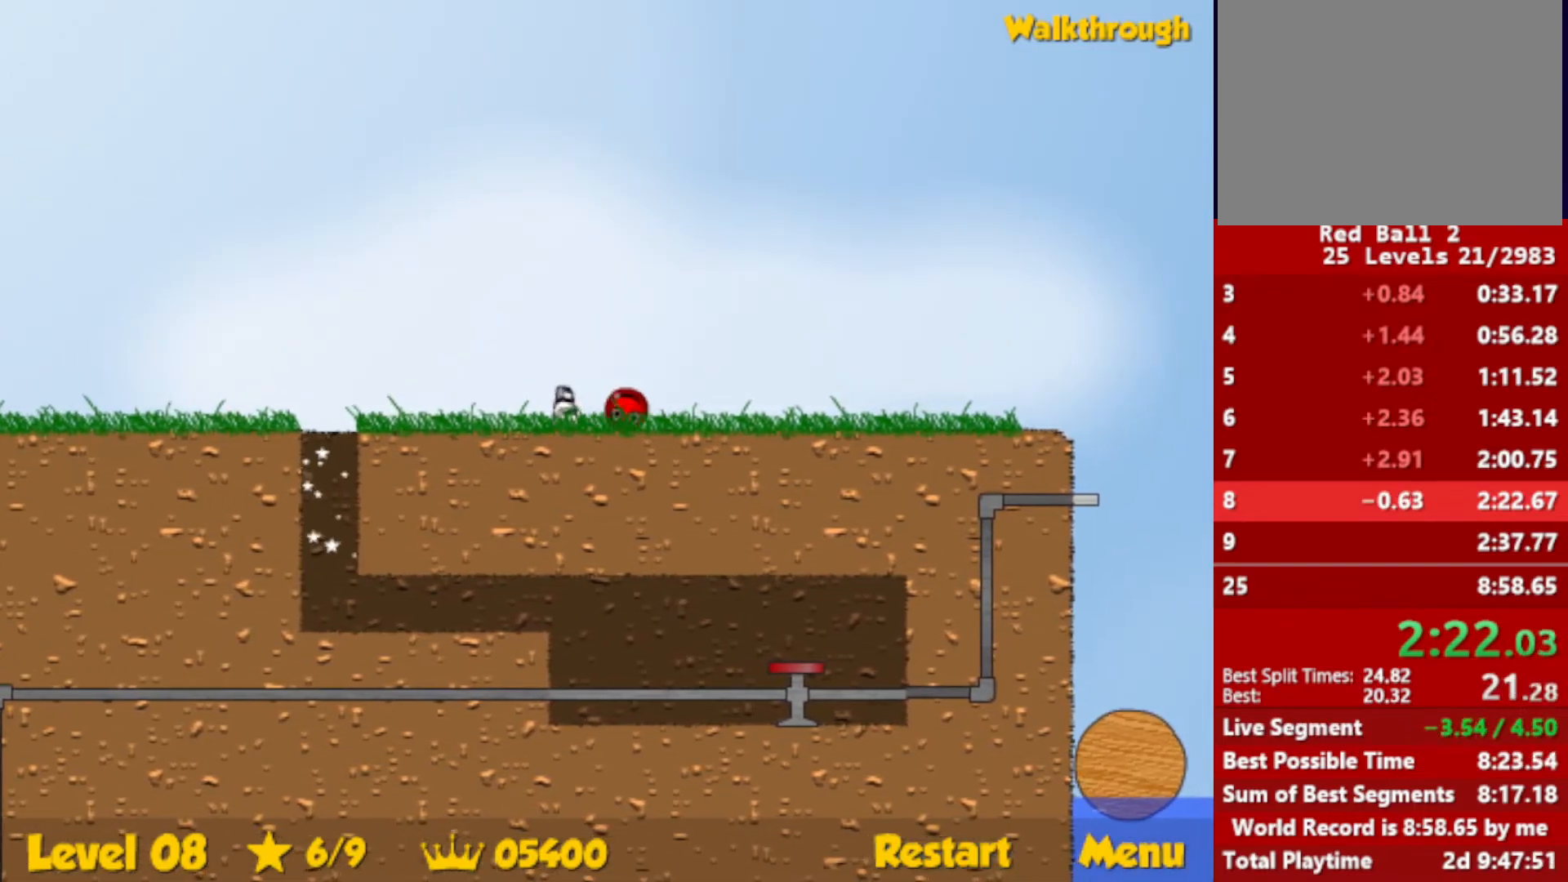
{"keys": ["right"], "events": []}
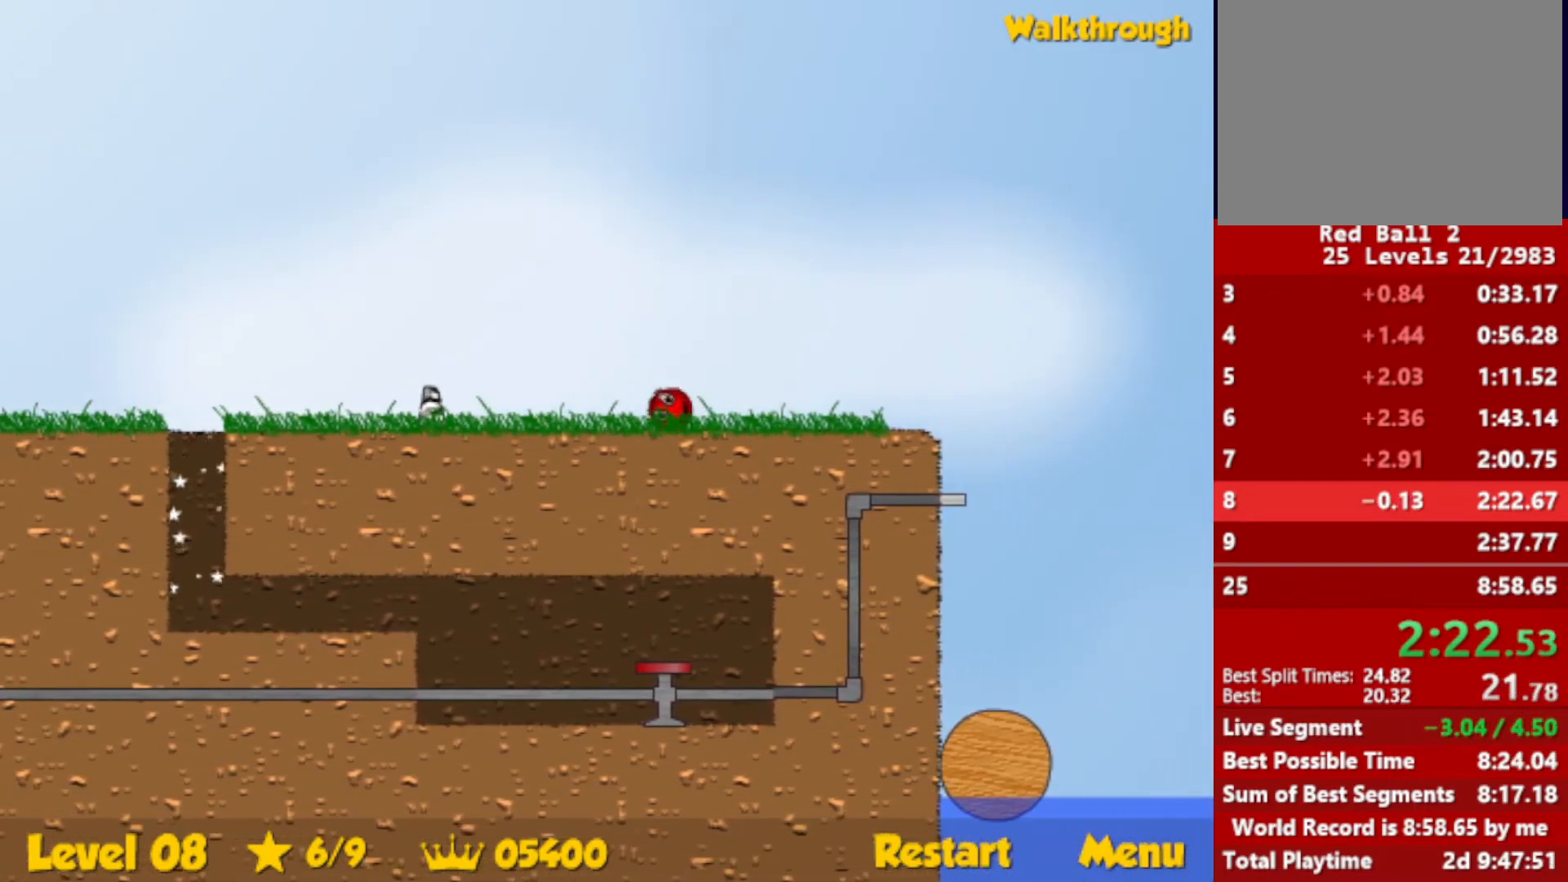
{"keys": ["right", "up"], "events": [[83, "up", "down"], [133, "escape", "down"], [150, "escape", "up"]]}
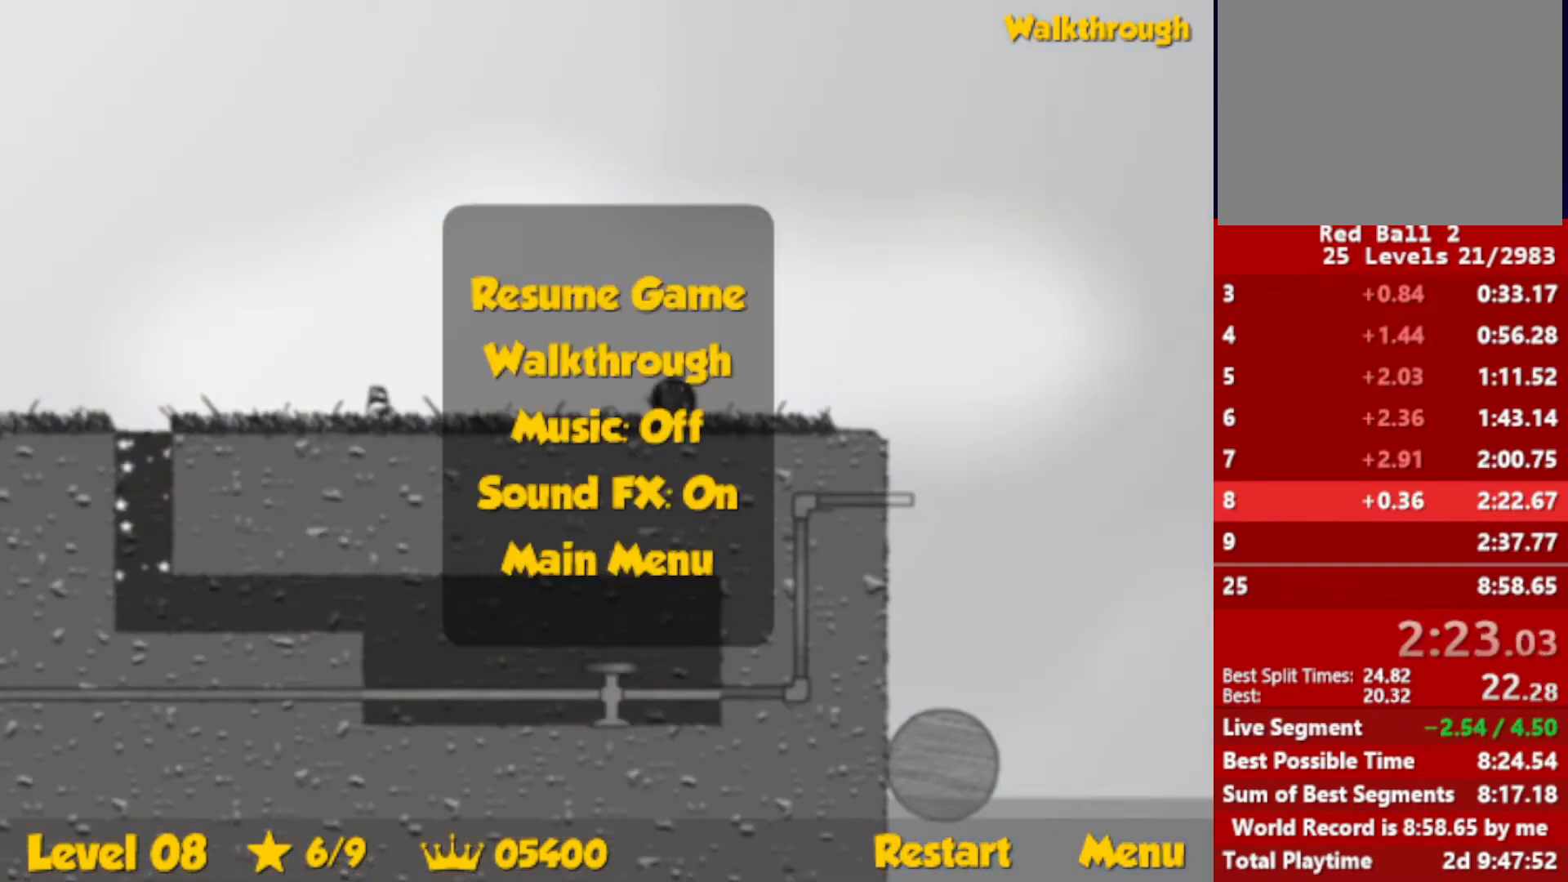
{"keys": ["right"], "events": [[216, "escape", "down"], [233, "escape", "up"], [433, "up", "up"]]}
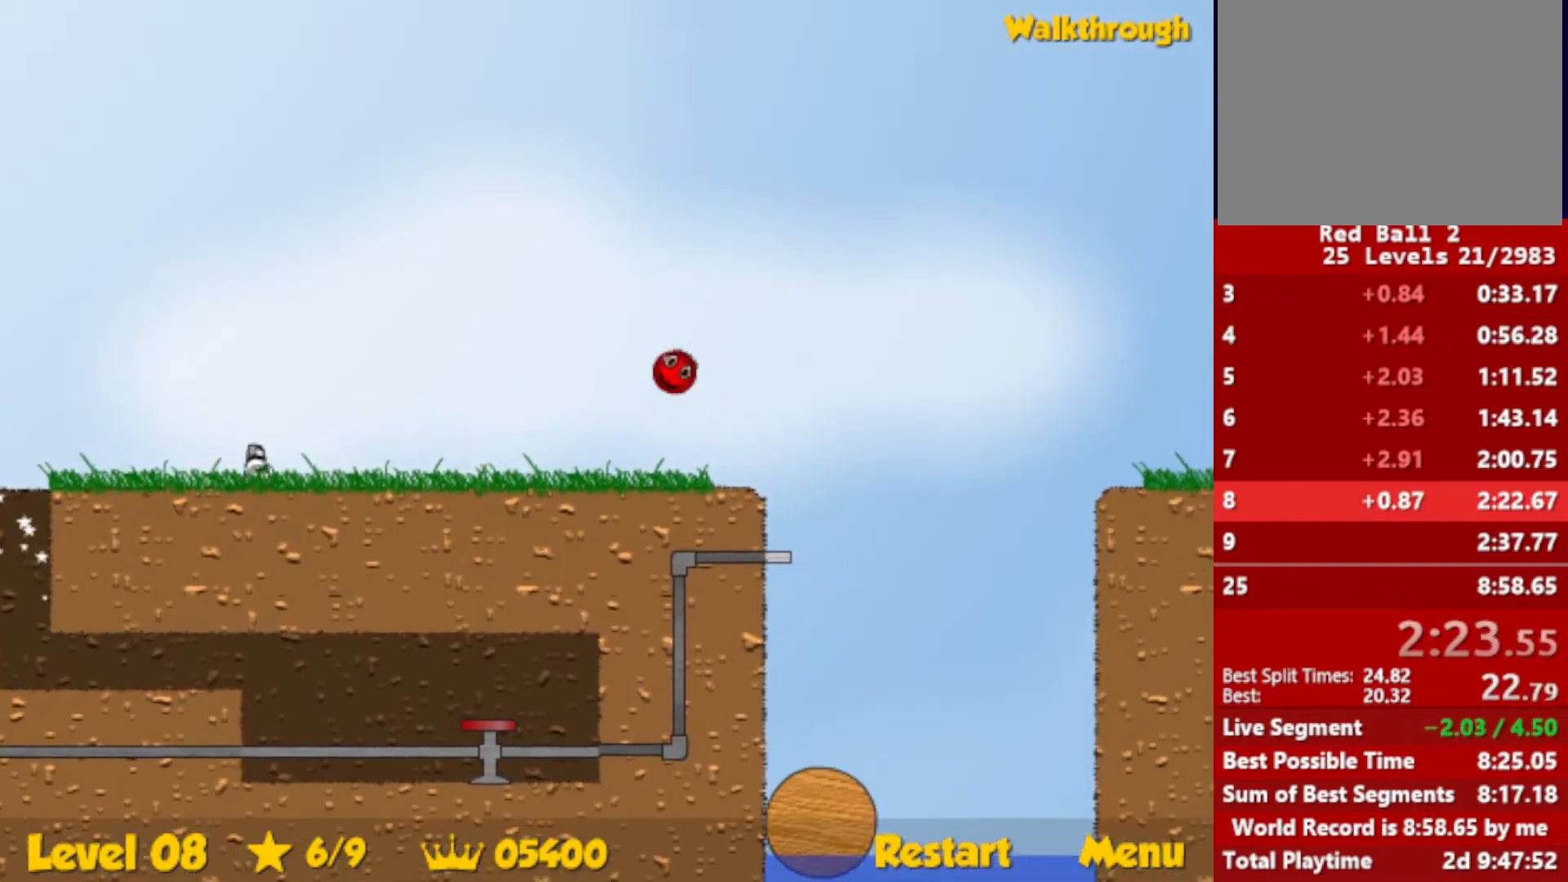
{"keys": ["right", "up"], "events": [[83, "up", "down"]]}
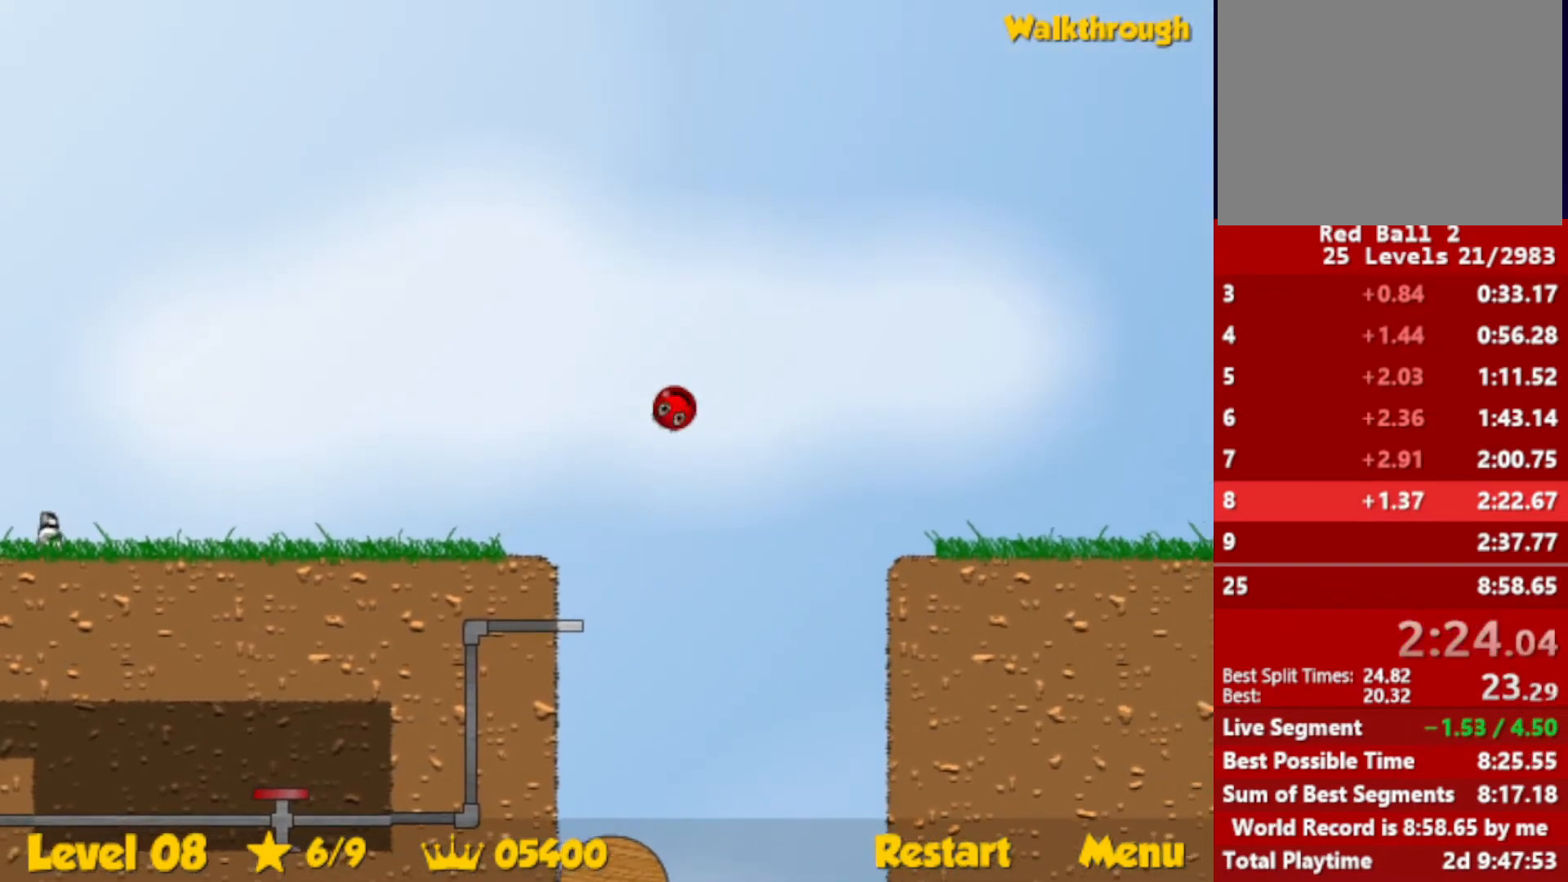
{"keys": ["right", "up"], "events": []}
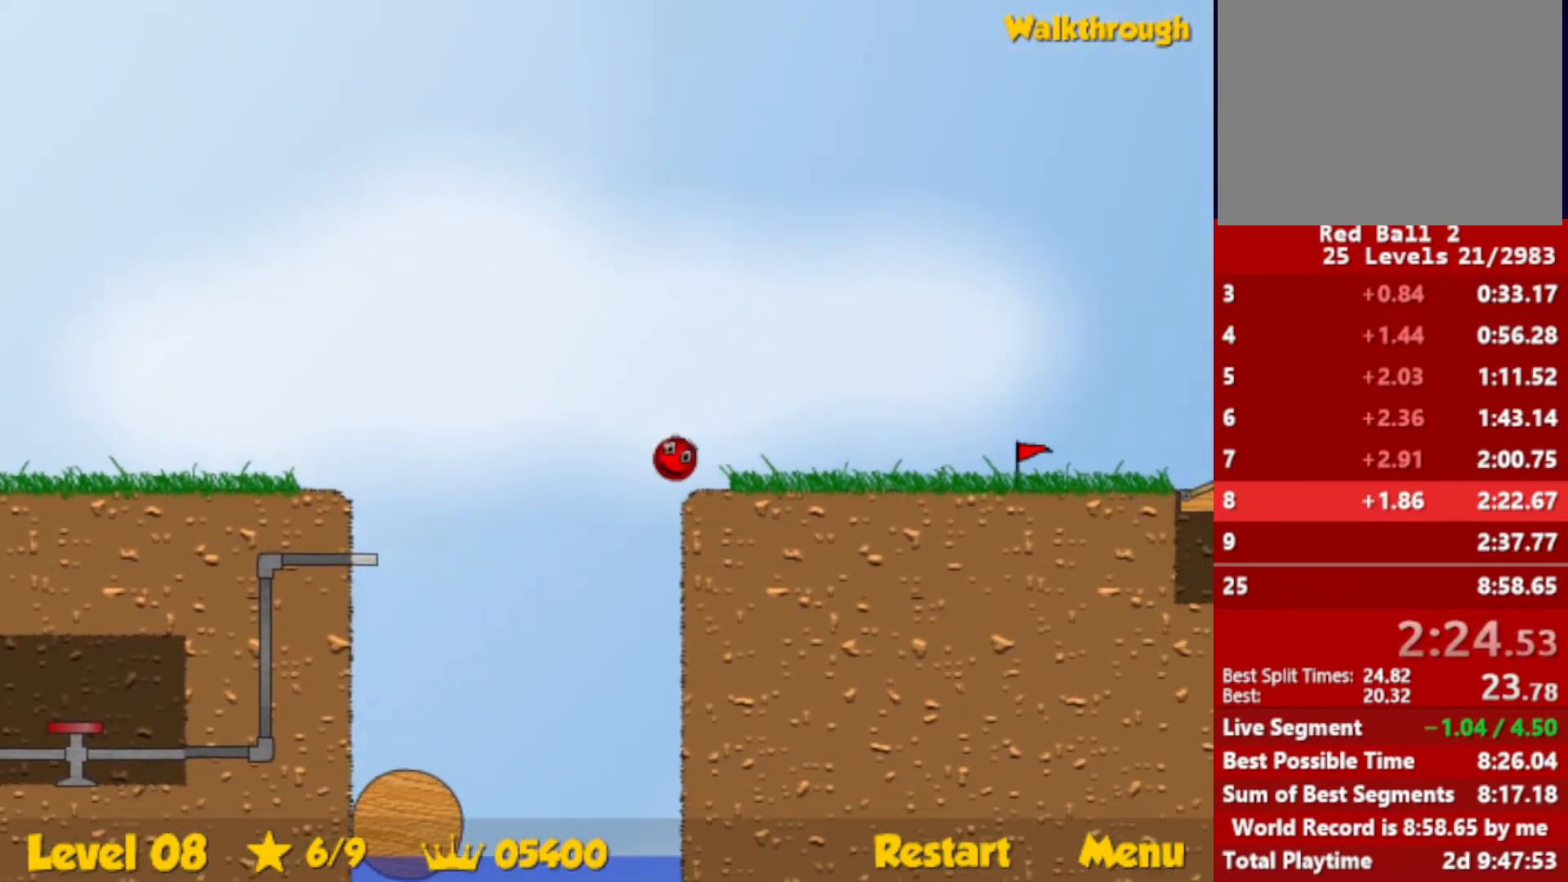
{"keys": ["right", "up"], "events": []}
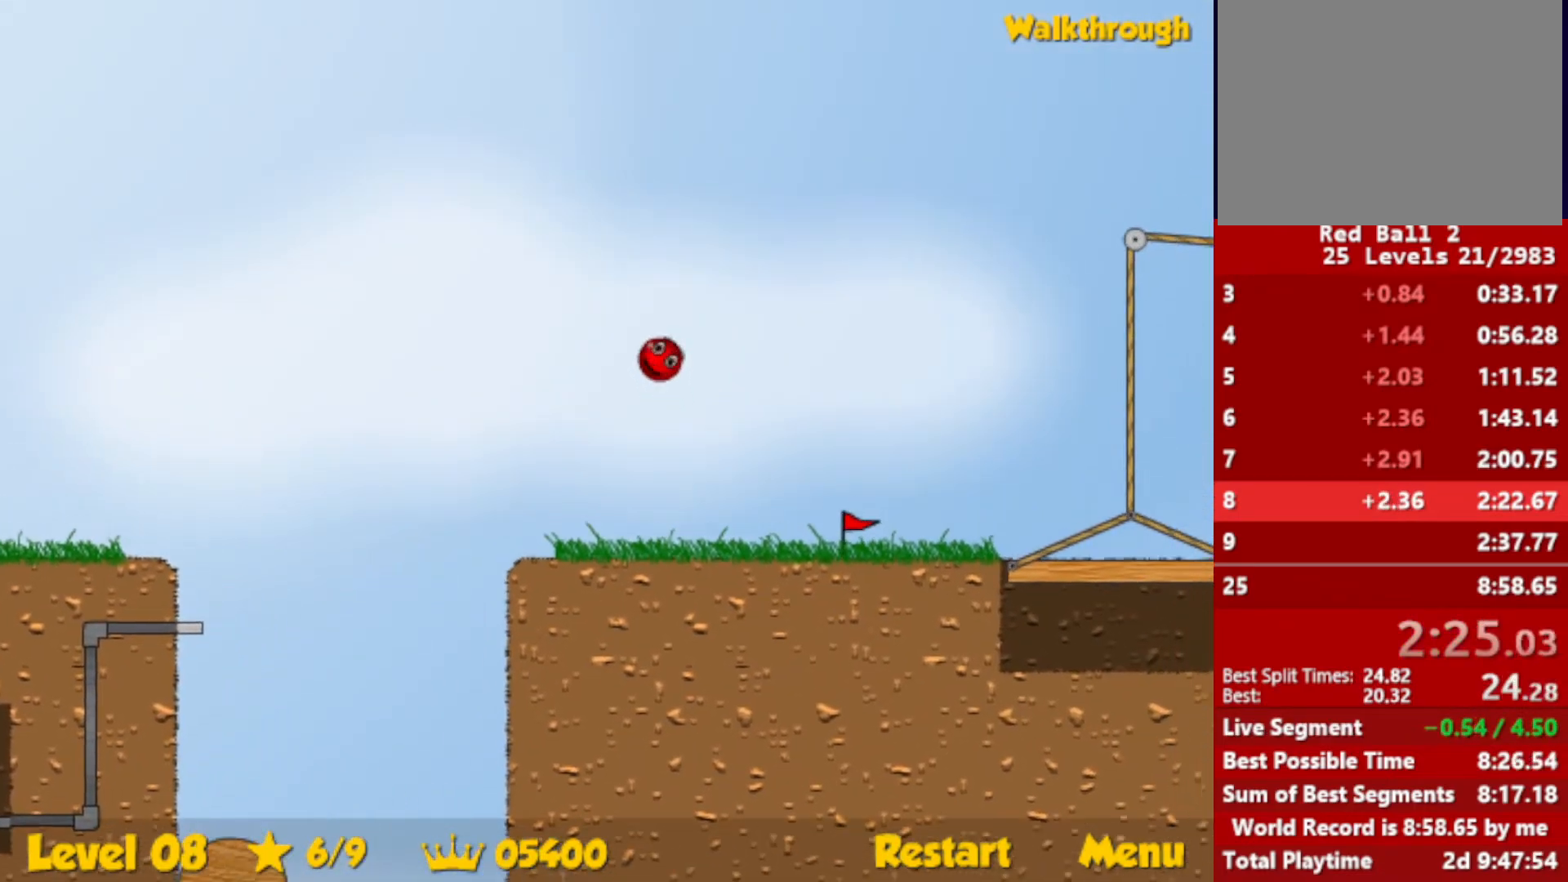
{"keys": ["right", "up"], "events": []}
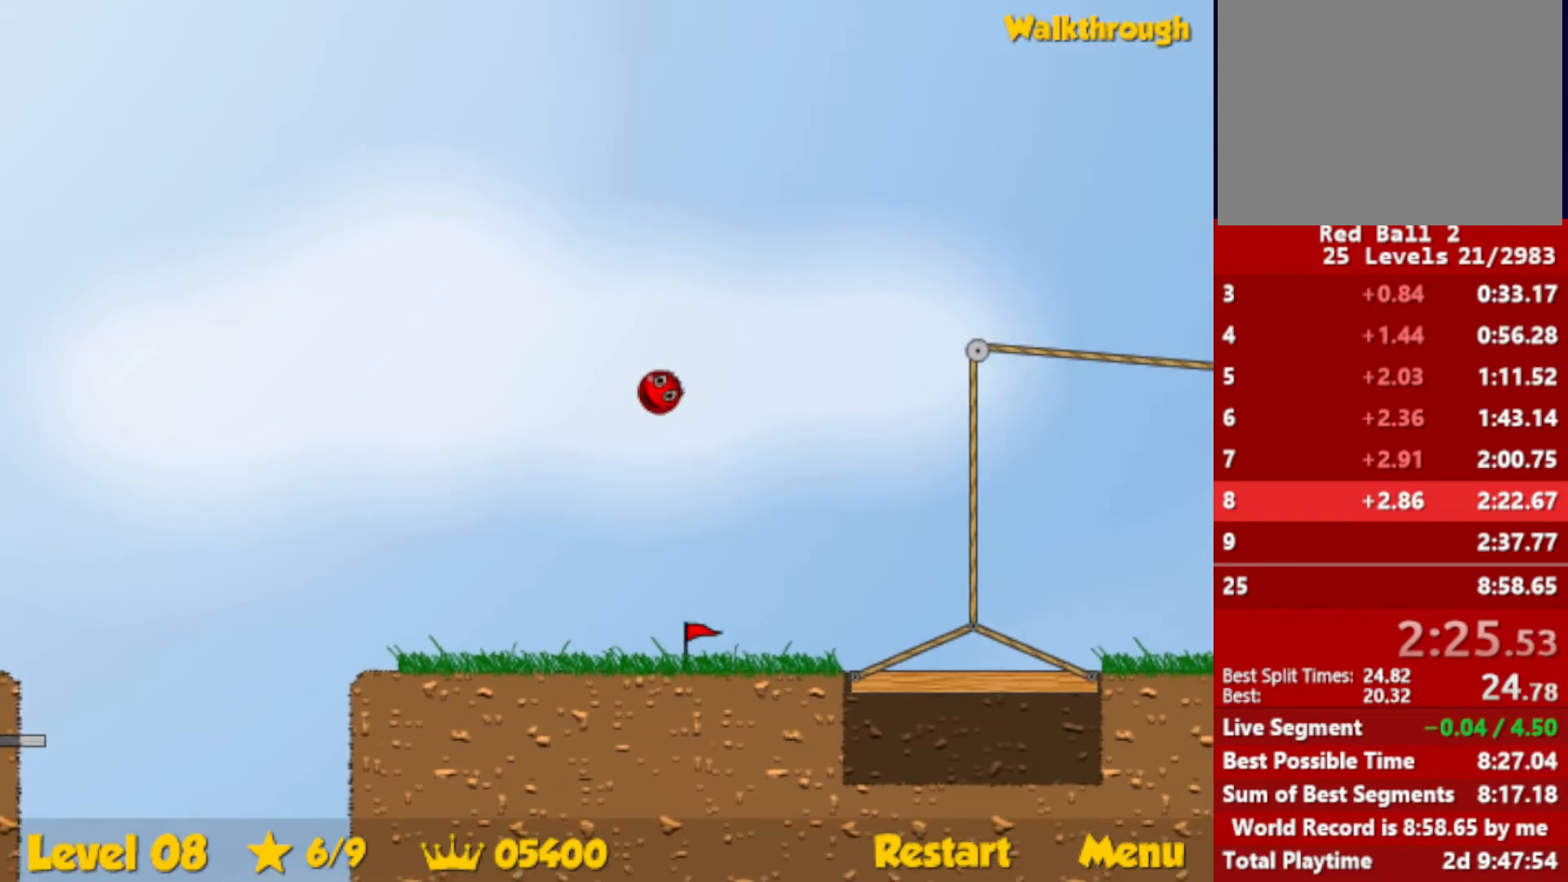
{"keys": ["right", "up"], "events": []}
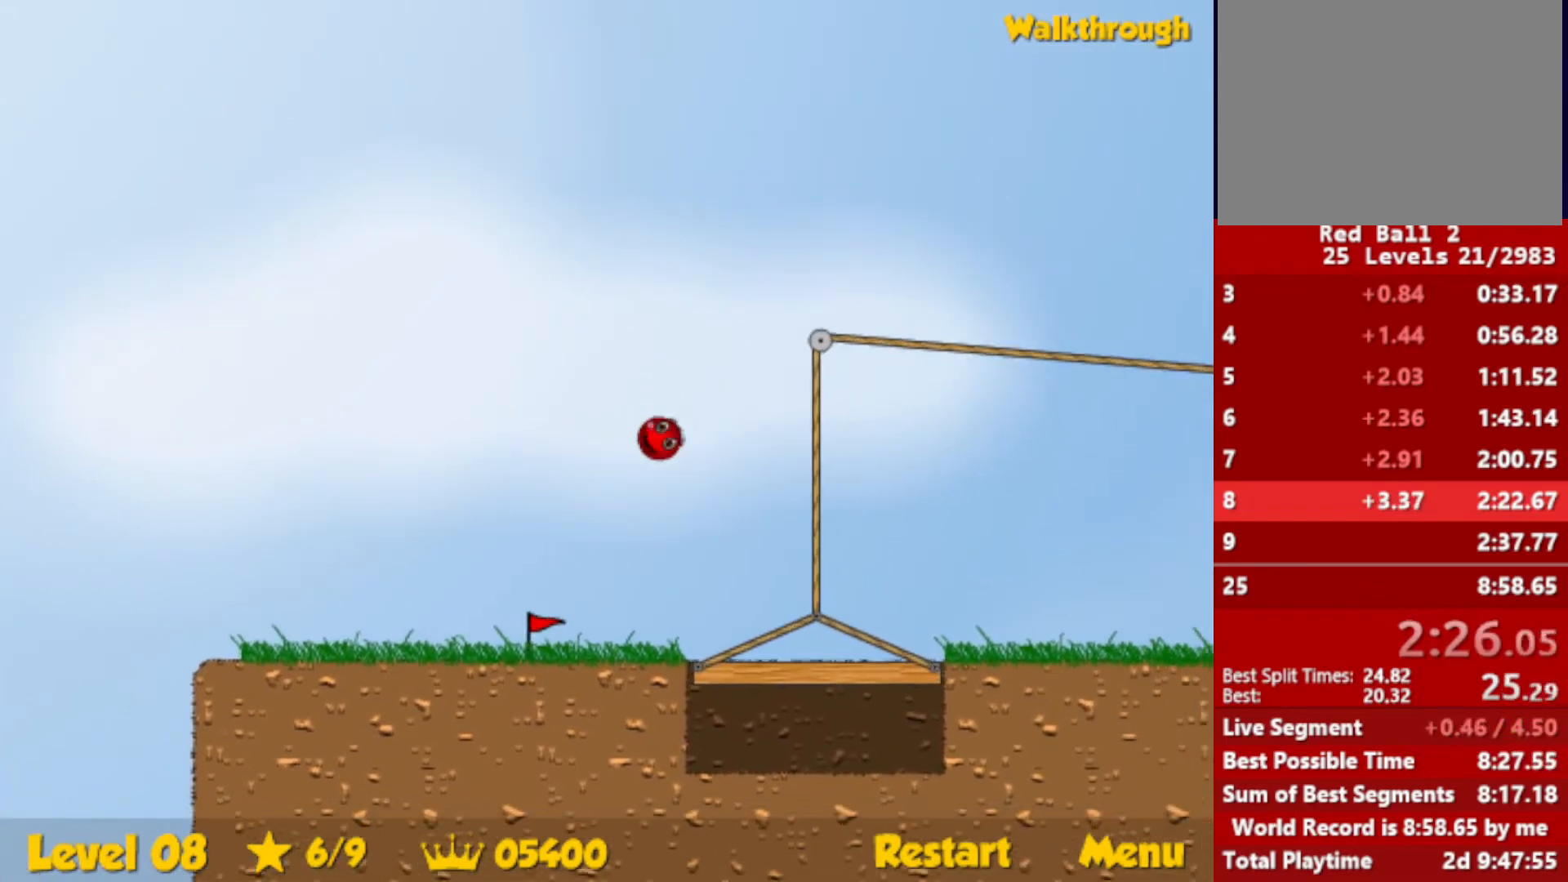
{"keys": ["right"], "events": [[50, "up", "up"]]}
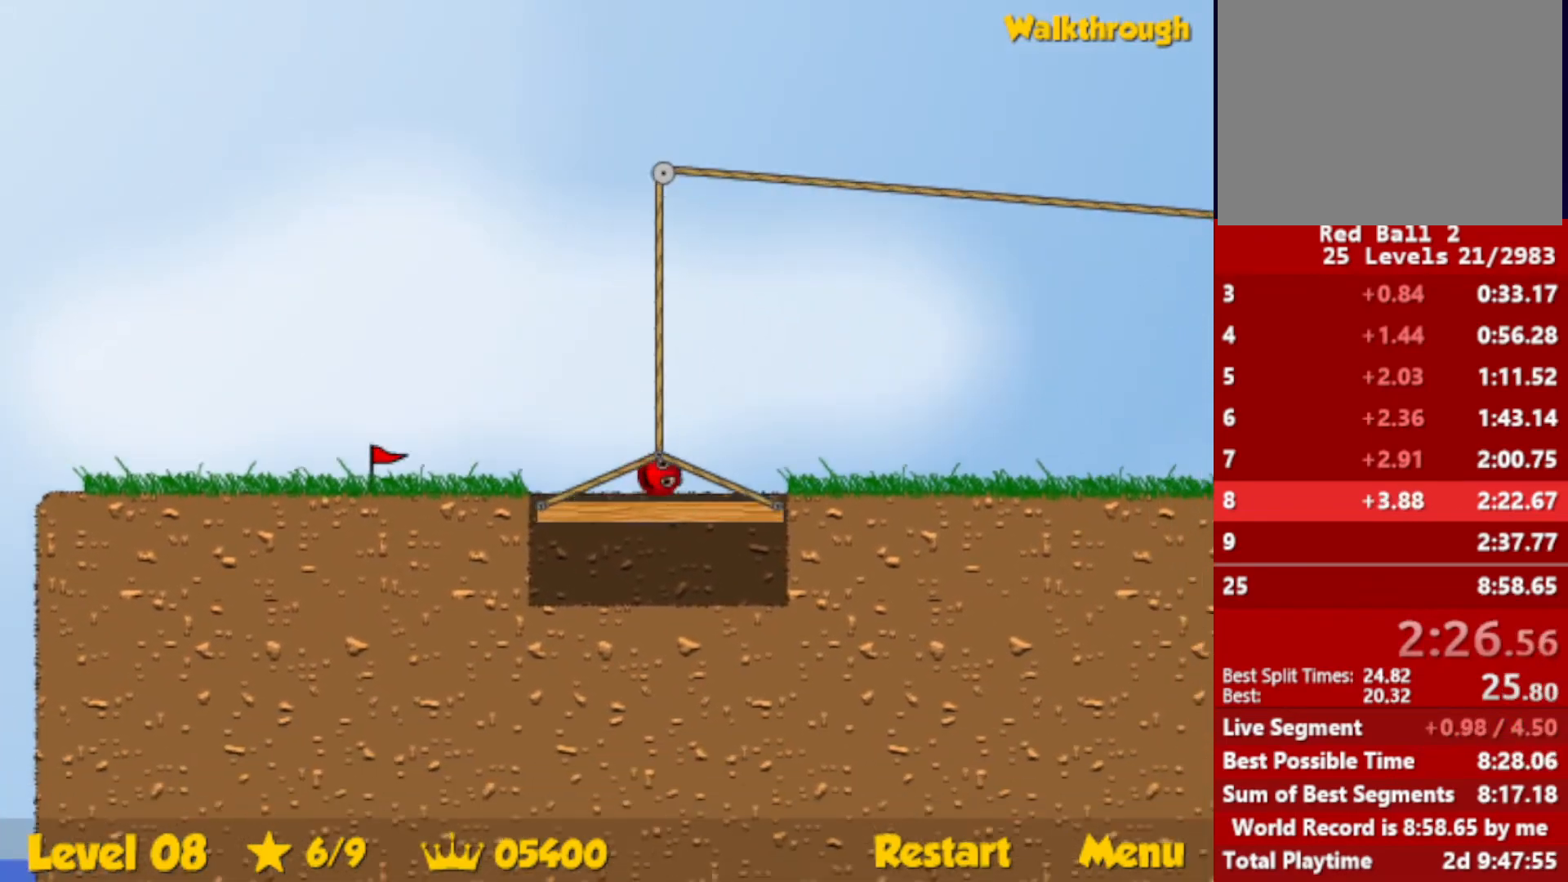
{"keys": ["right", "up"], "events": [[83, "up", "down"]]}
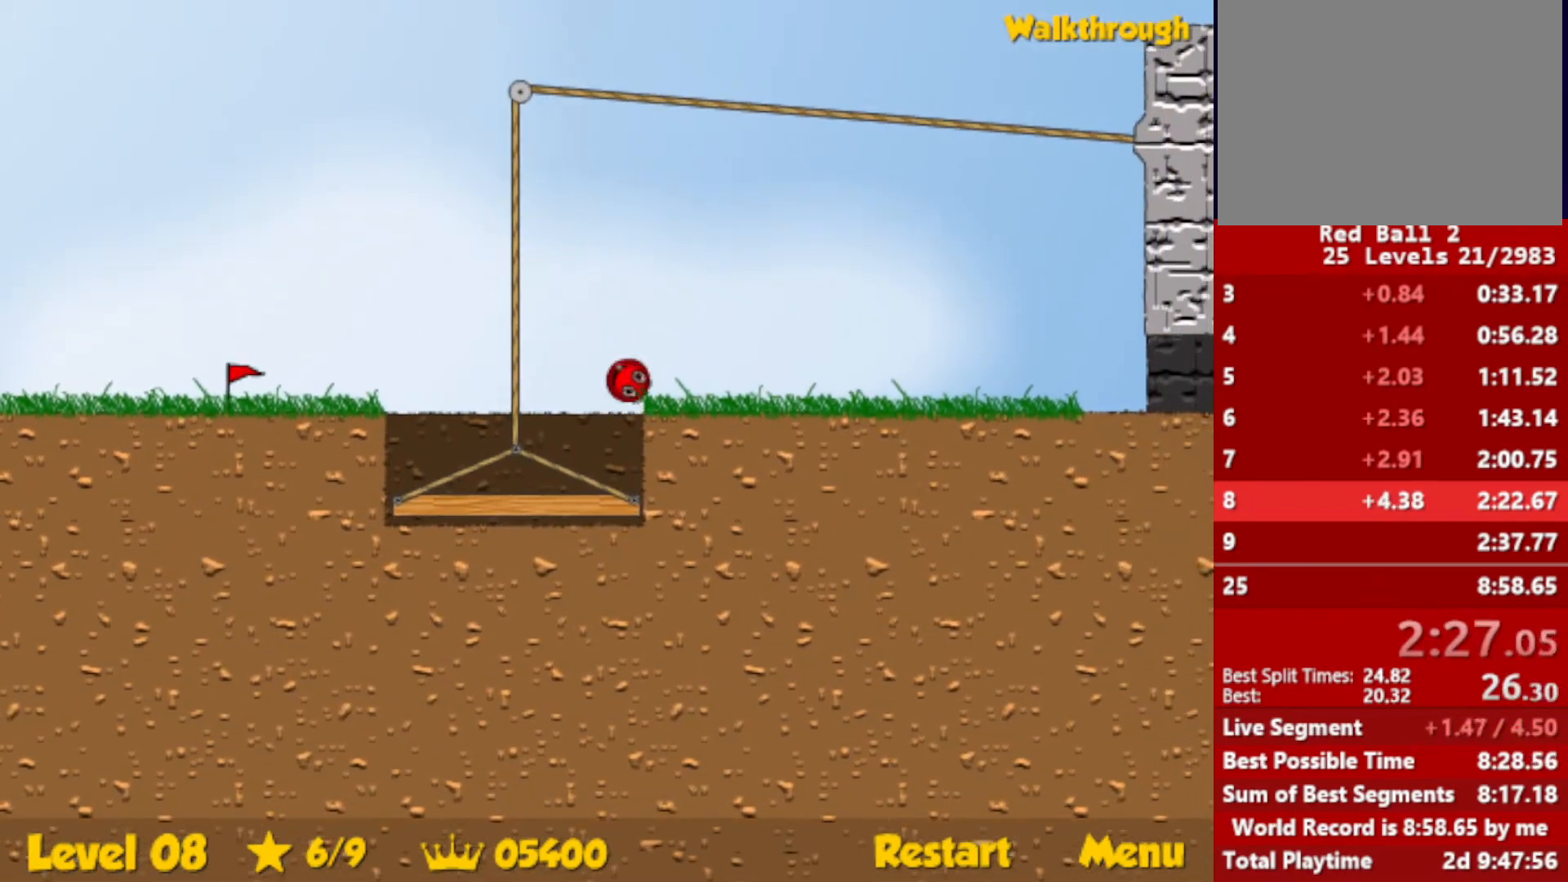
{"keys": [], "events": [[166, "up", "up"], [216, "right", "up"]]}
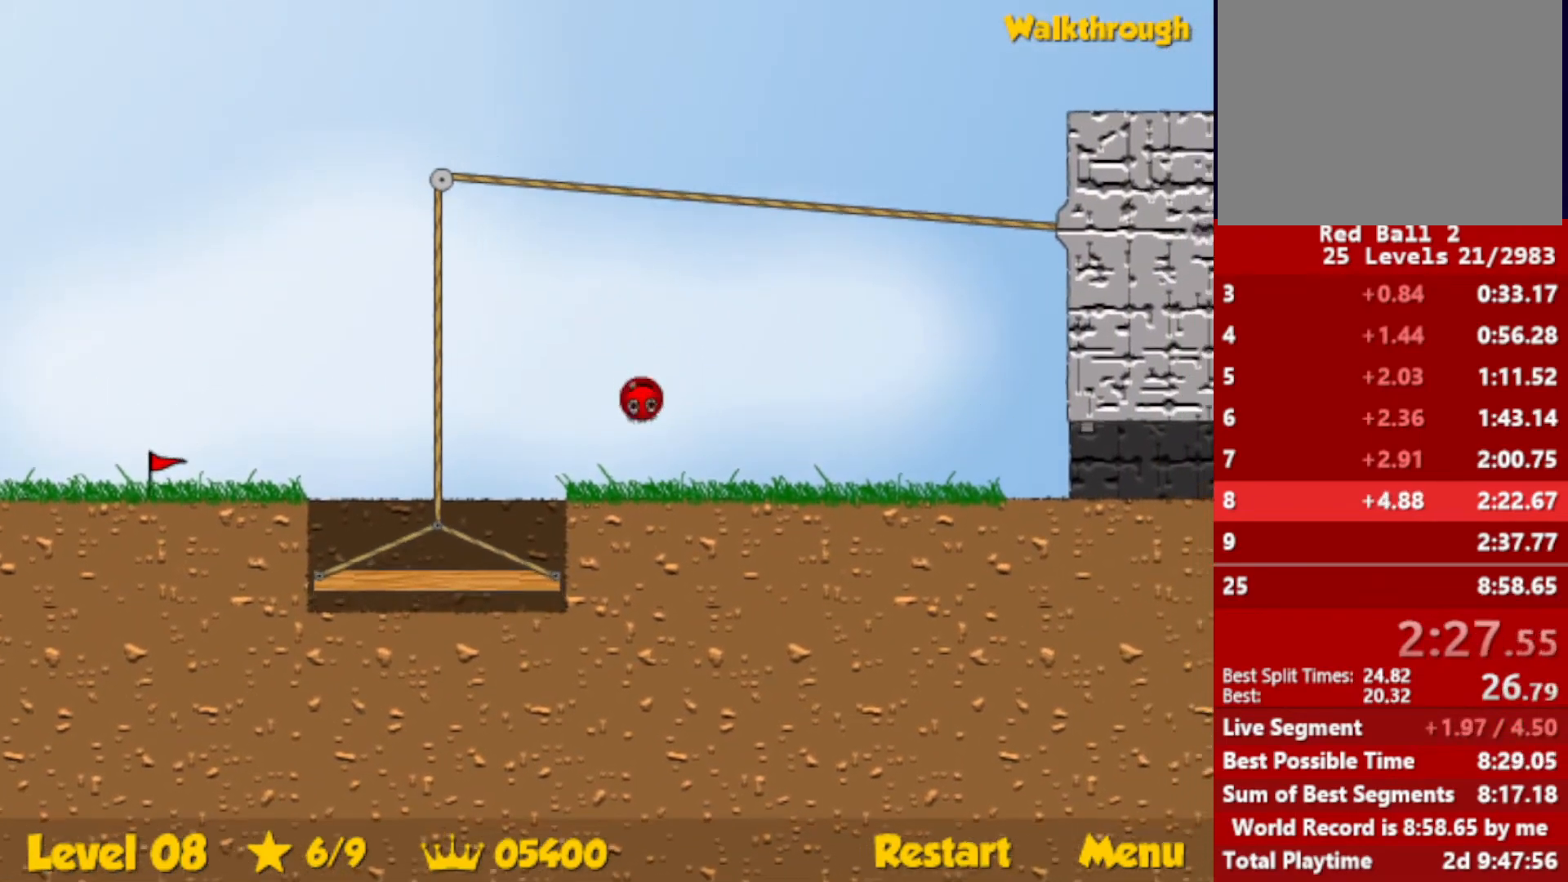
{"keys": [], "events": []}
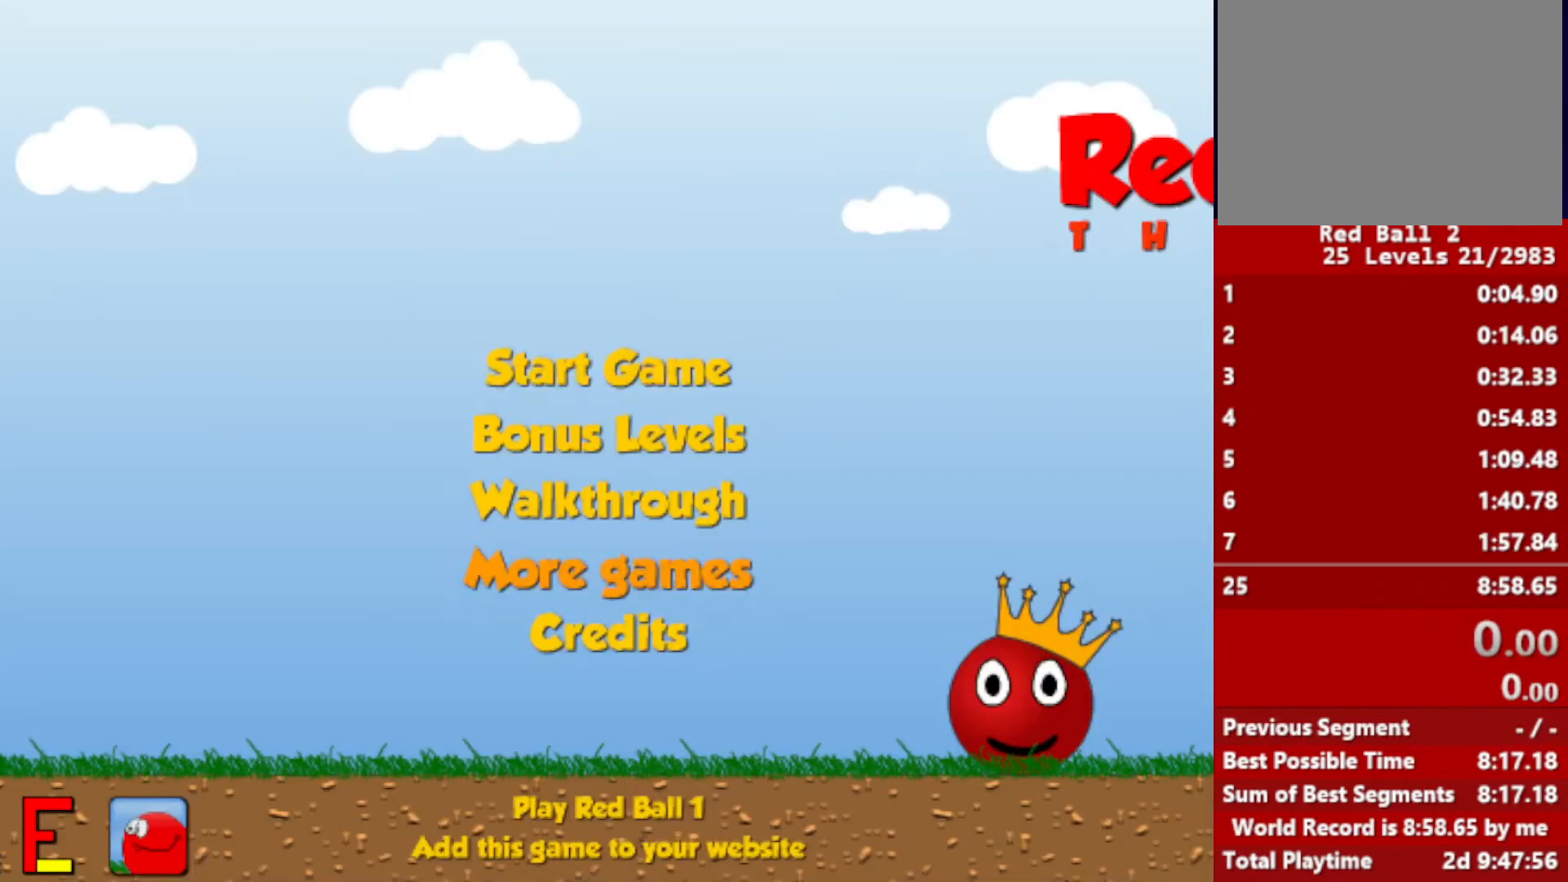
{"keys": [], "events": []}
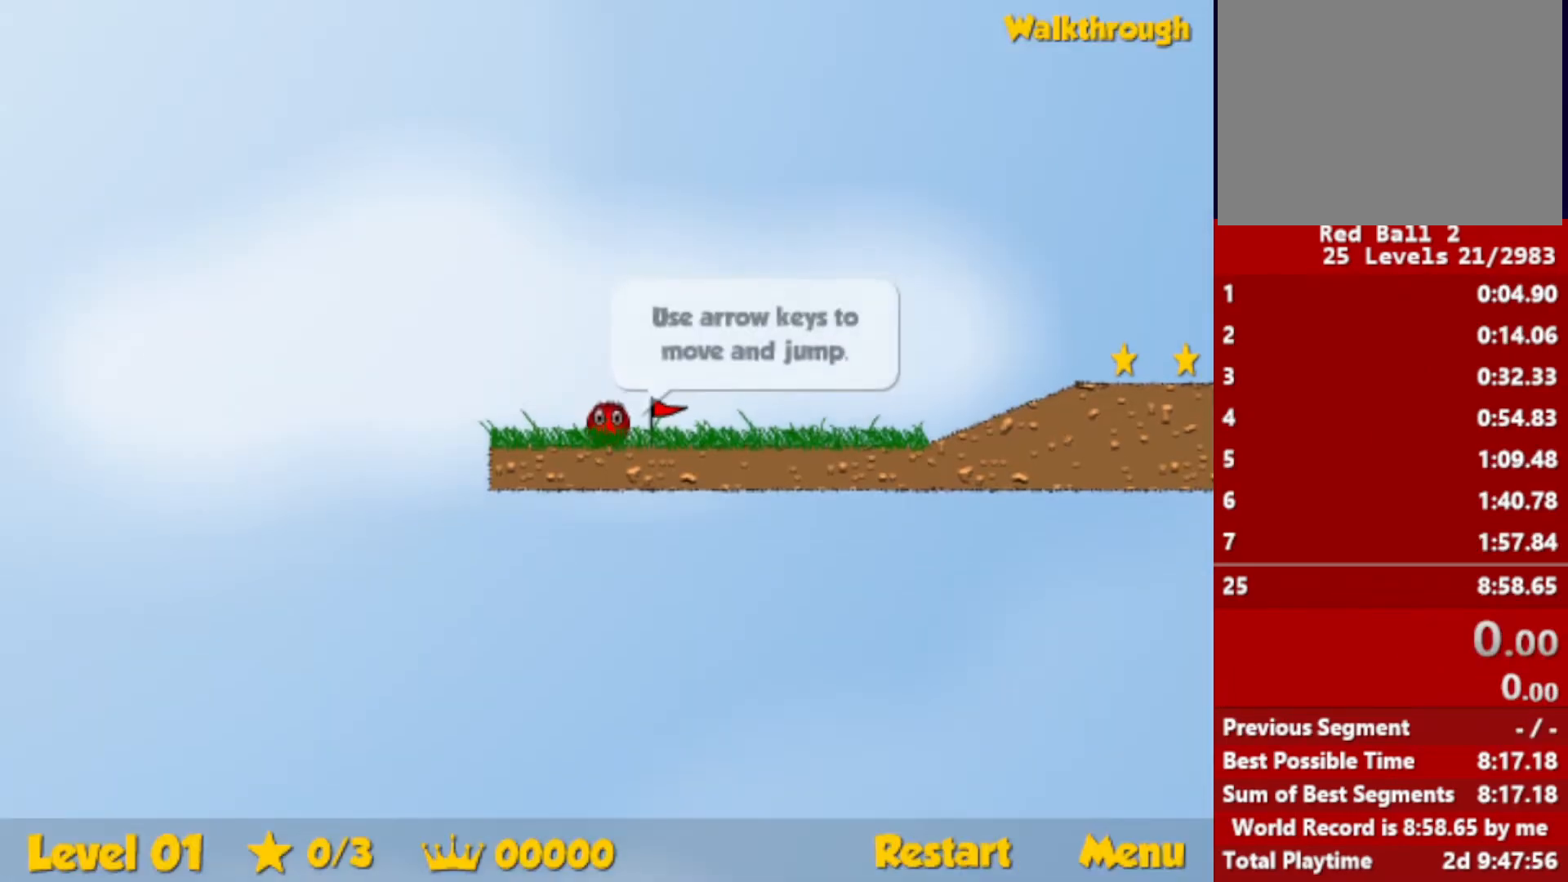
{"keys": ["right"], "events": [[250, "right", "down"]]}
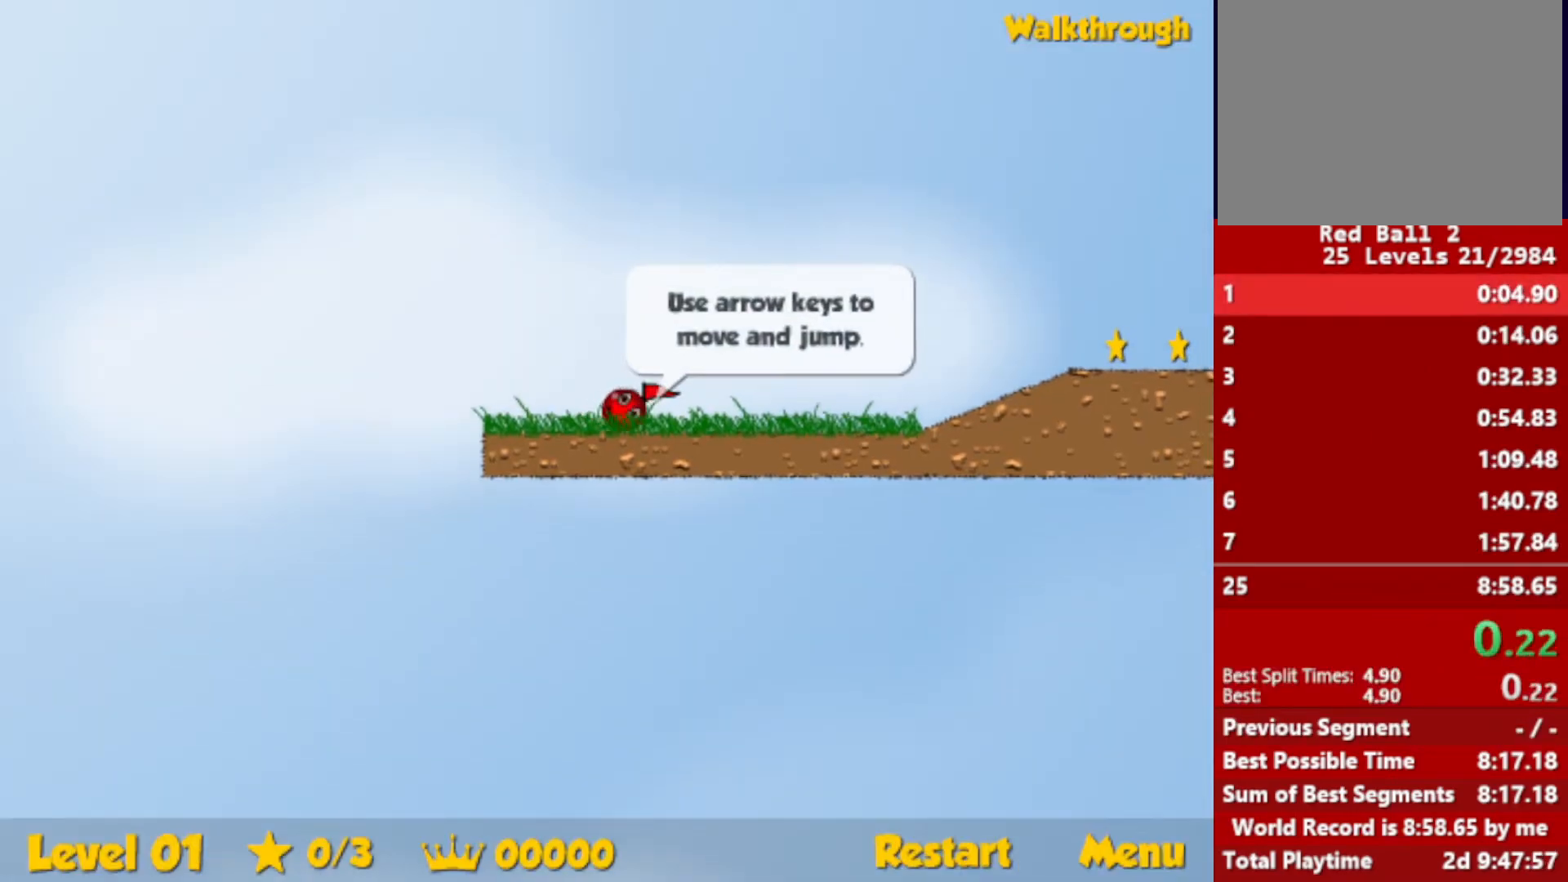
{"keys": ["right"], "events": []}
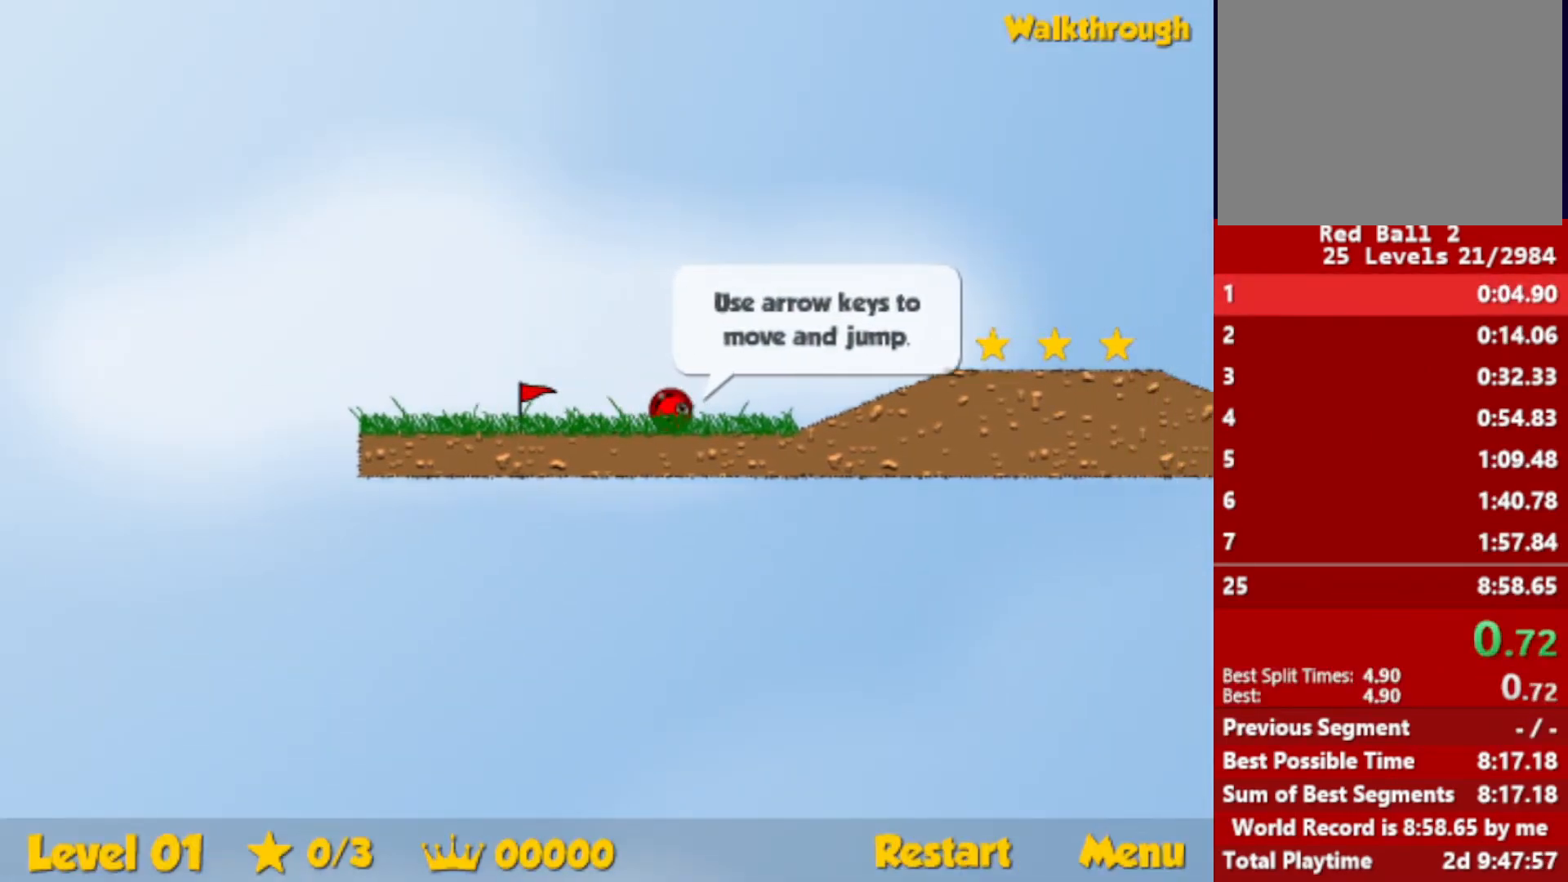
{"keys": ["right"], "events": [[200, "up", "down"], [250, "up", "up"]]}